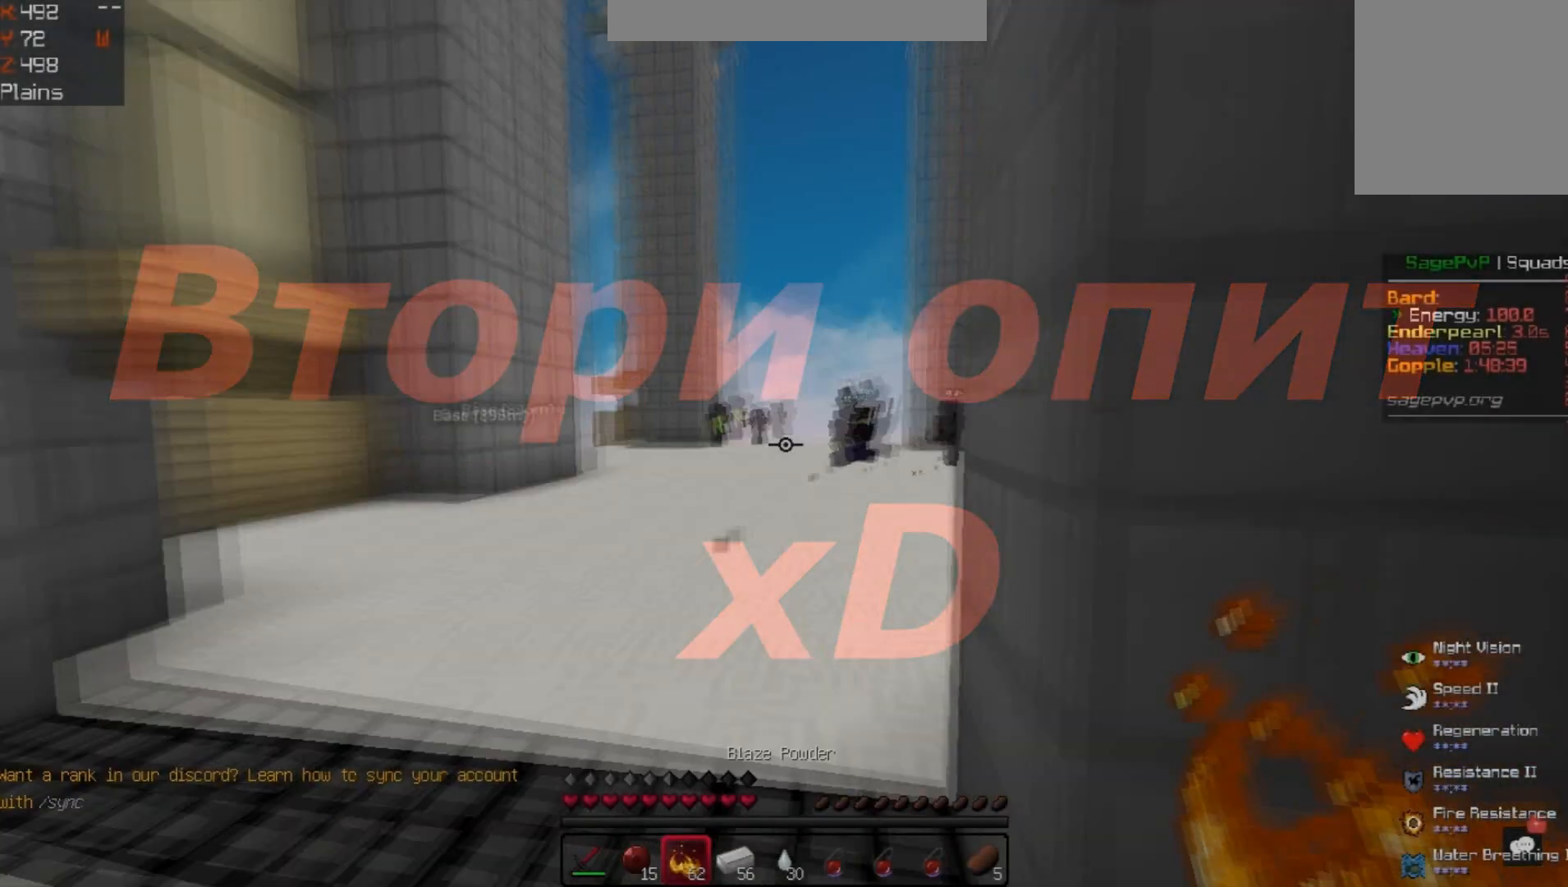
Gameplay with keyboard; each line is a JSON object with the keys held at the frame after it. "events" lists presses ("down") and releases ("up") of "a", "d", "s", "space" and "w" between this image and that frame as [ms after this image, input, new state], when the widget could be followed in between. No other keys are recorded. Mouse input is not recorded.
{"keys": ["w"], "events": [[133, "a", "up"]]}
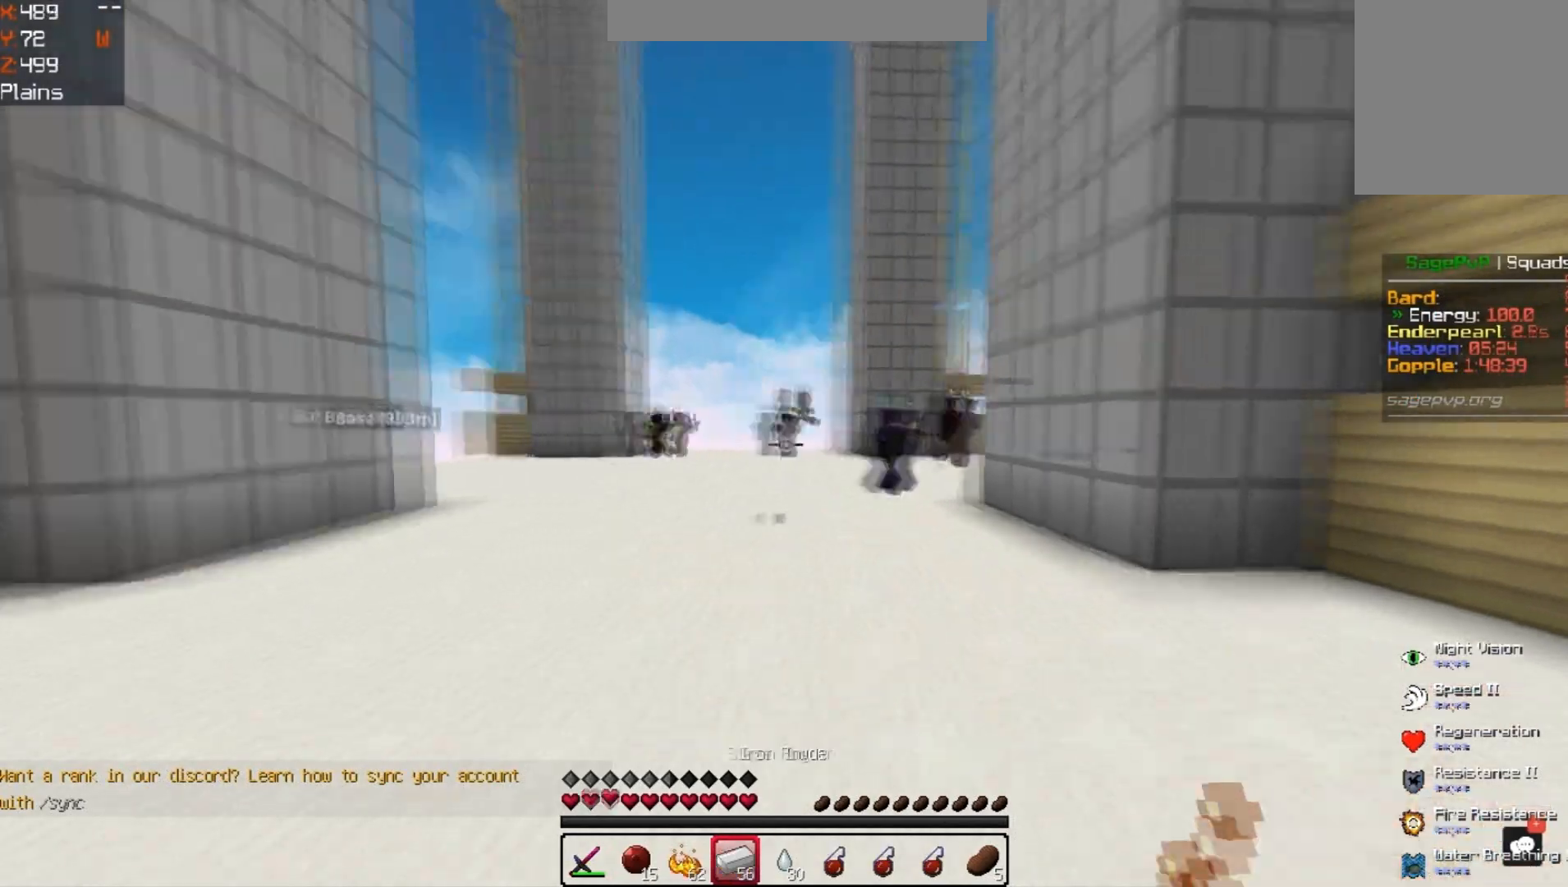
{"keys": ["w"], "events": []}
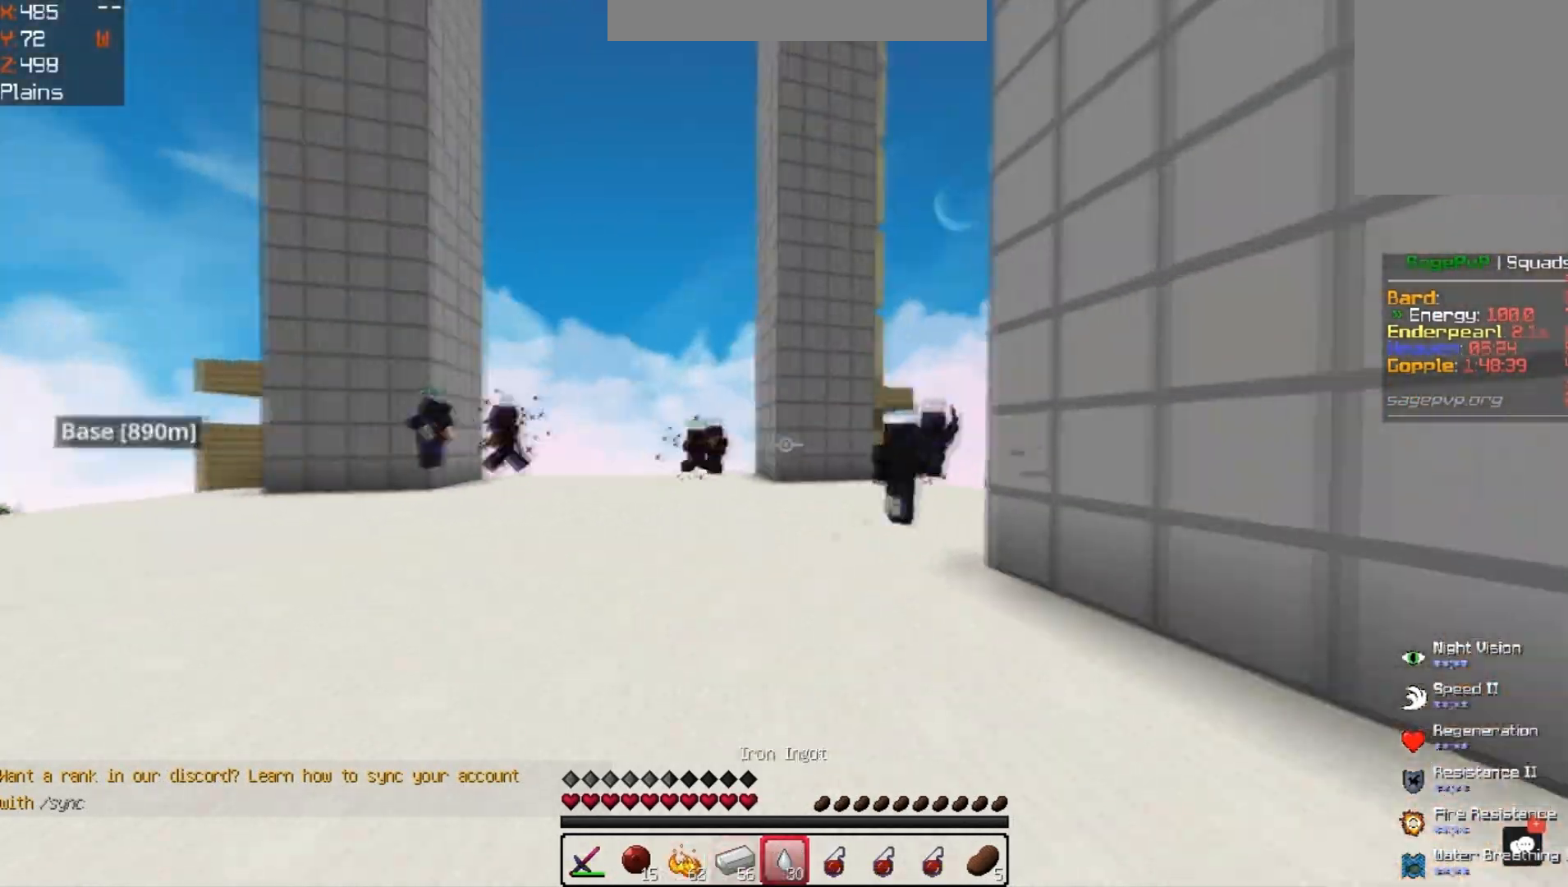
{"keys": ["w"], "events": []}
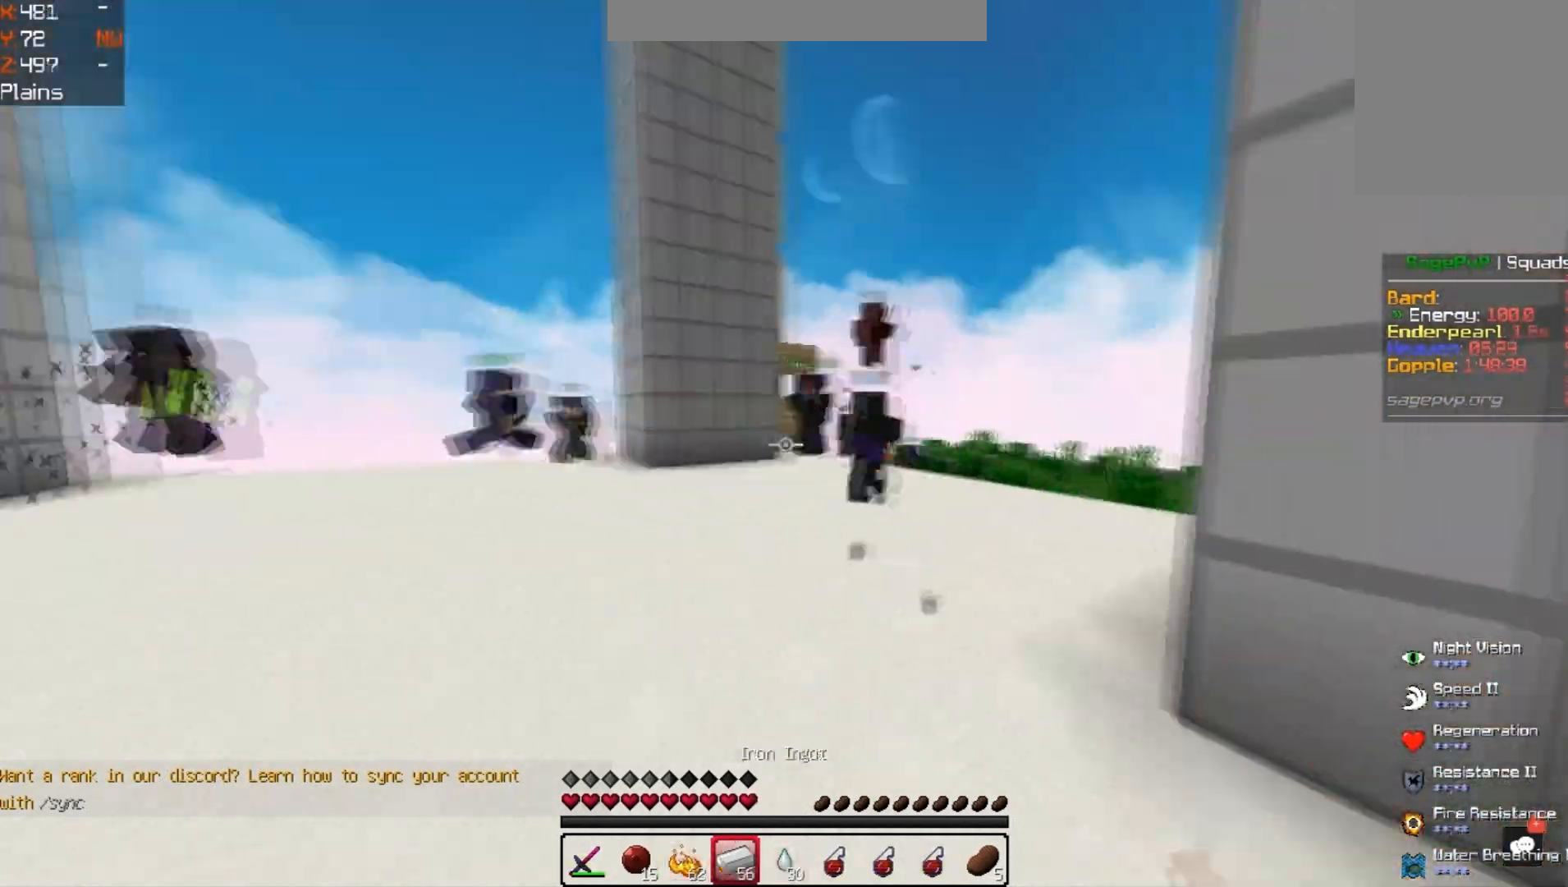
{"keys": ["w"], "events": [[267, "a", "down"], [433, "a", "up"]]}
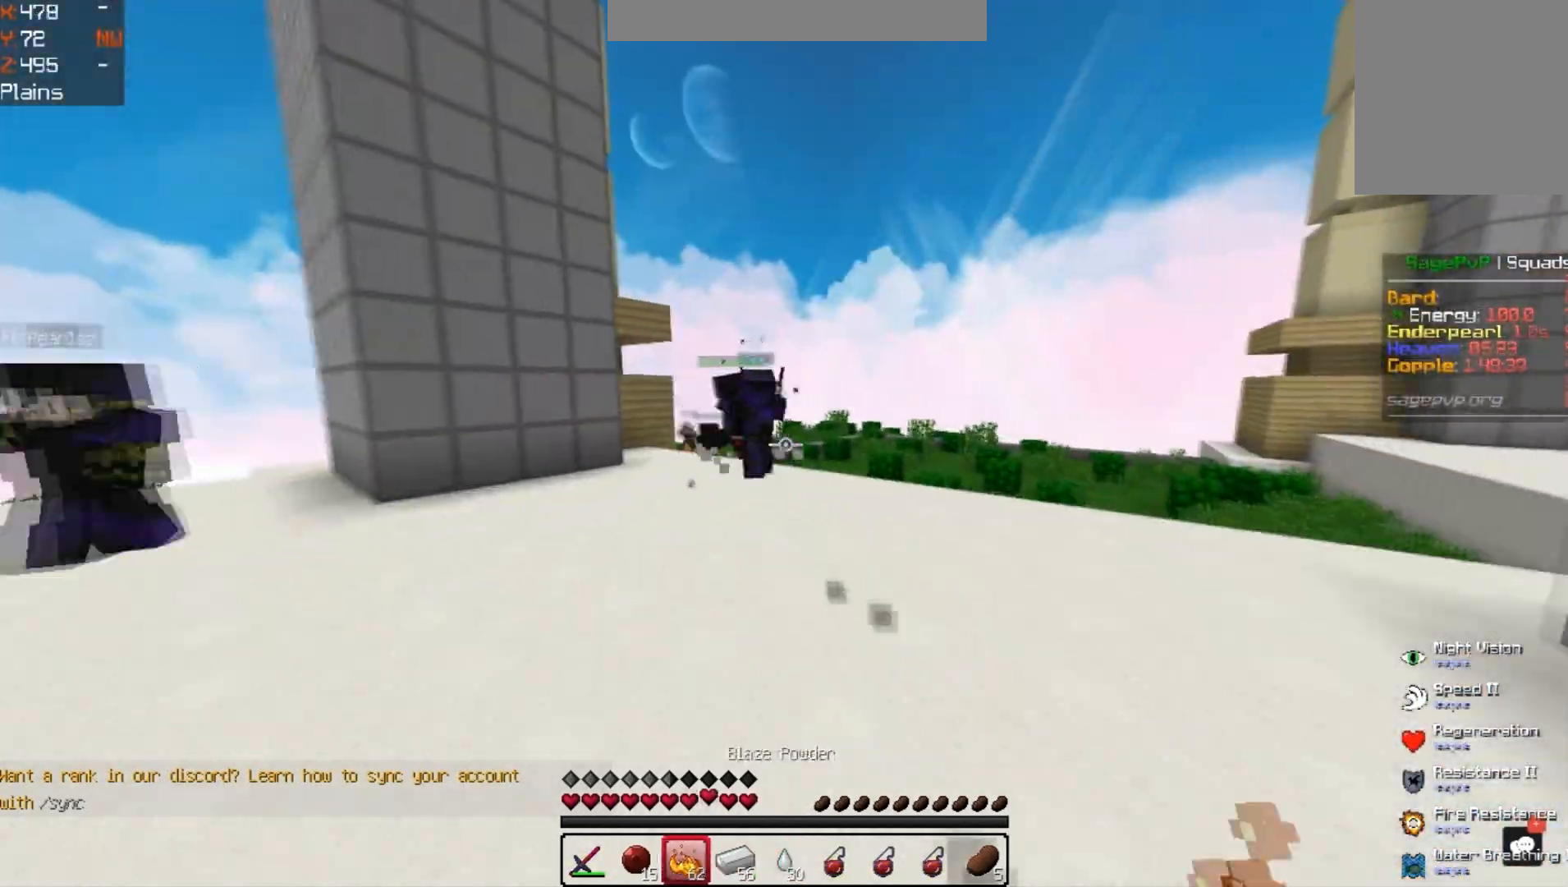
{"keys": ["a", "s"], "events": [[100, "d", "down"], [367, "d", "up"], [367, "w", "up"], [400, "a", "down"], [400, "s", "down"]]}
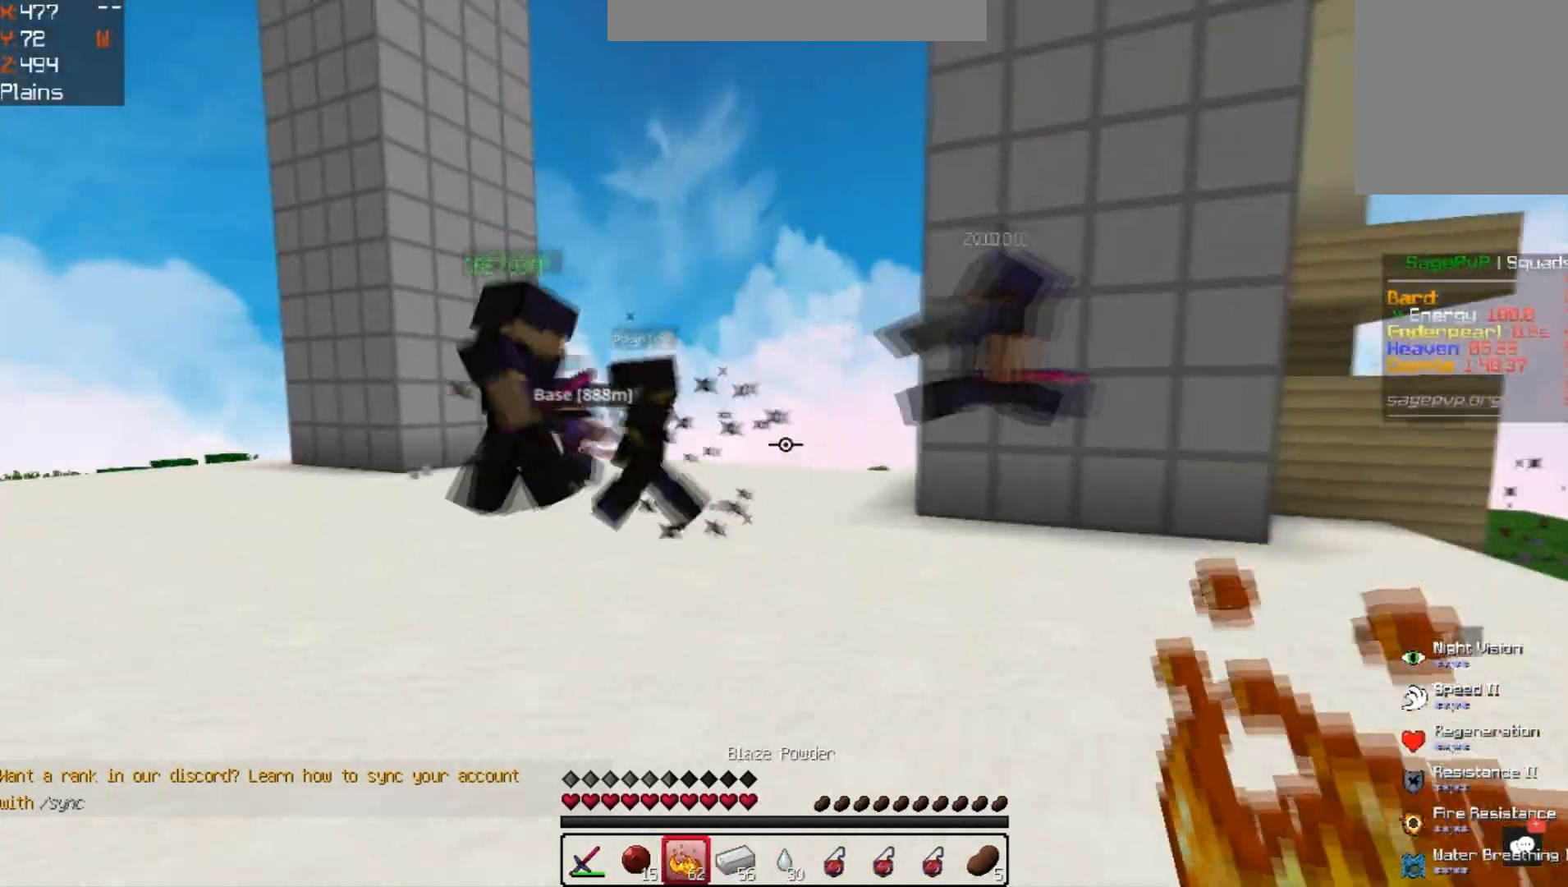
{"keys": ["w"], "events": [[300, "w", "down"], [367, "s", "up"], [433, "a", "up"]]}
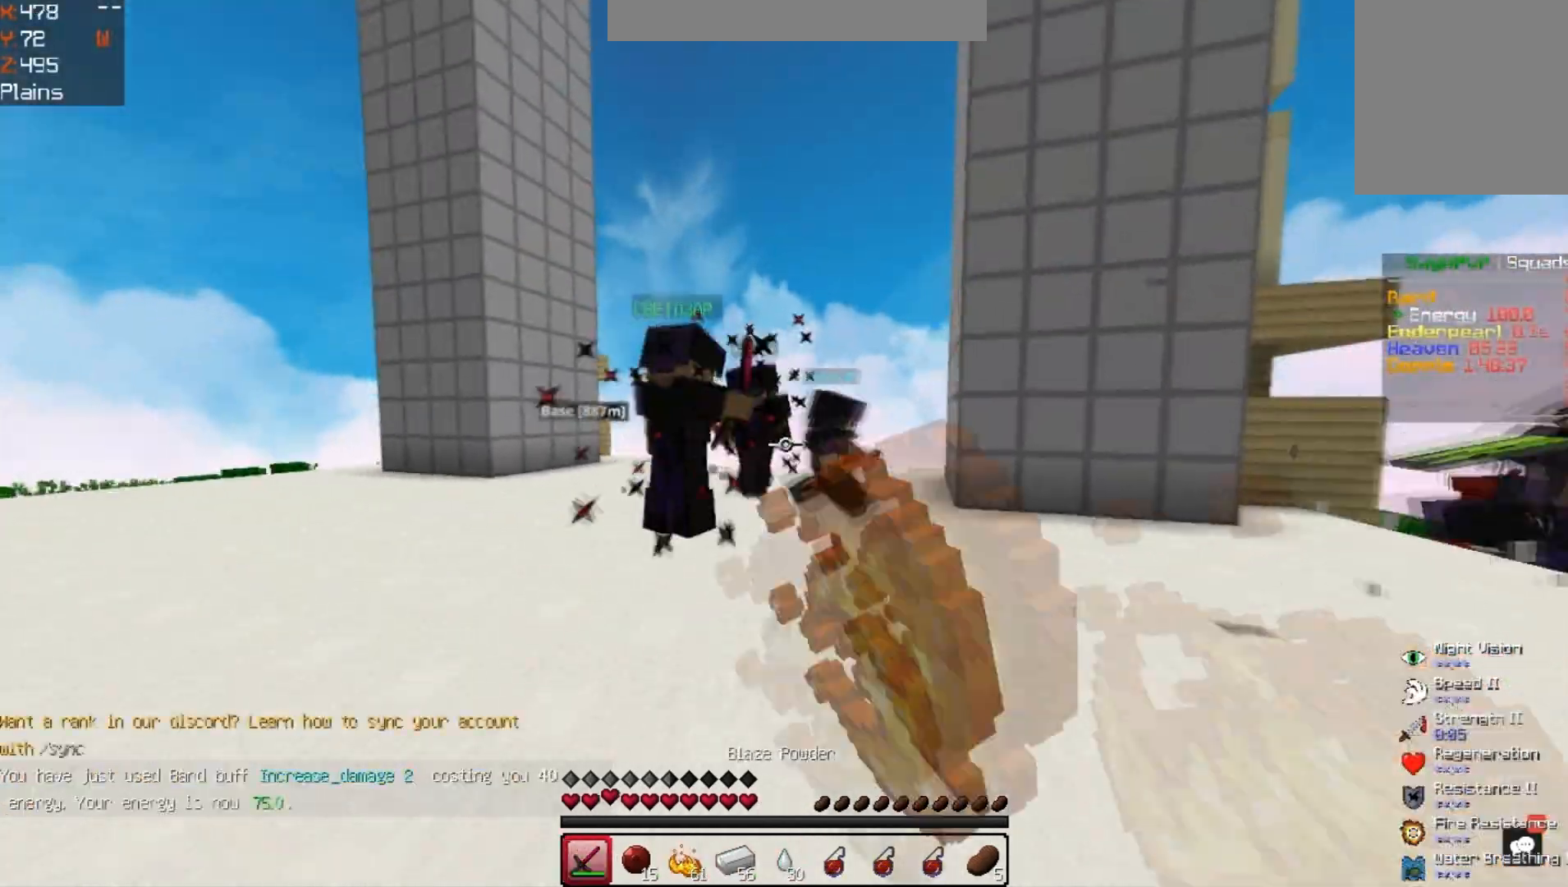
{"keys": ["d", "w"], "events": [[500, "d", "down"]]}
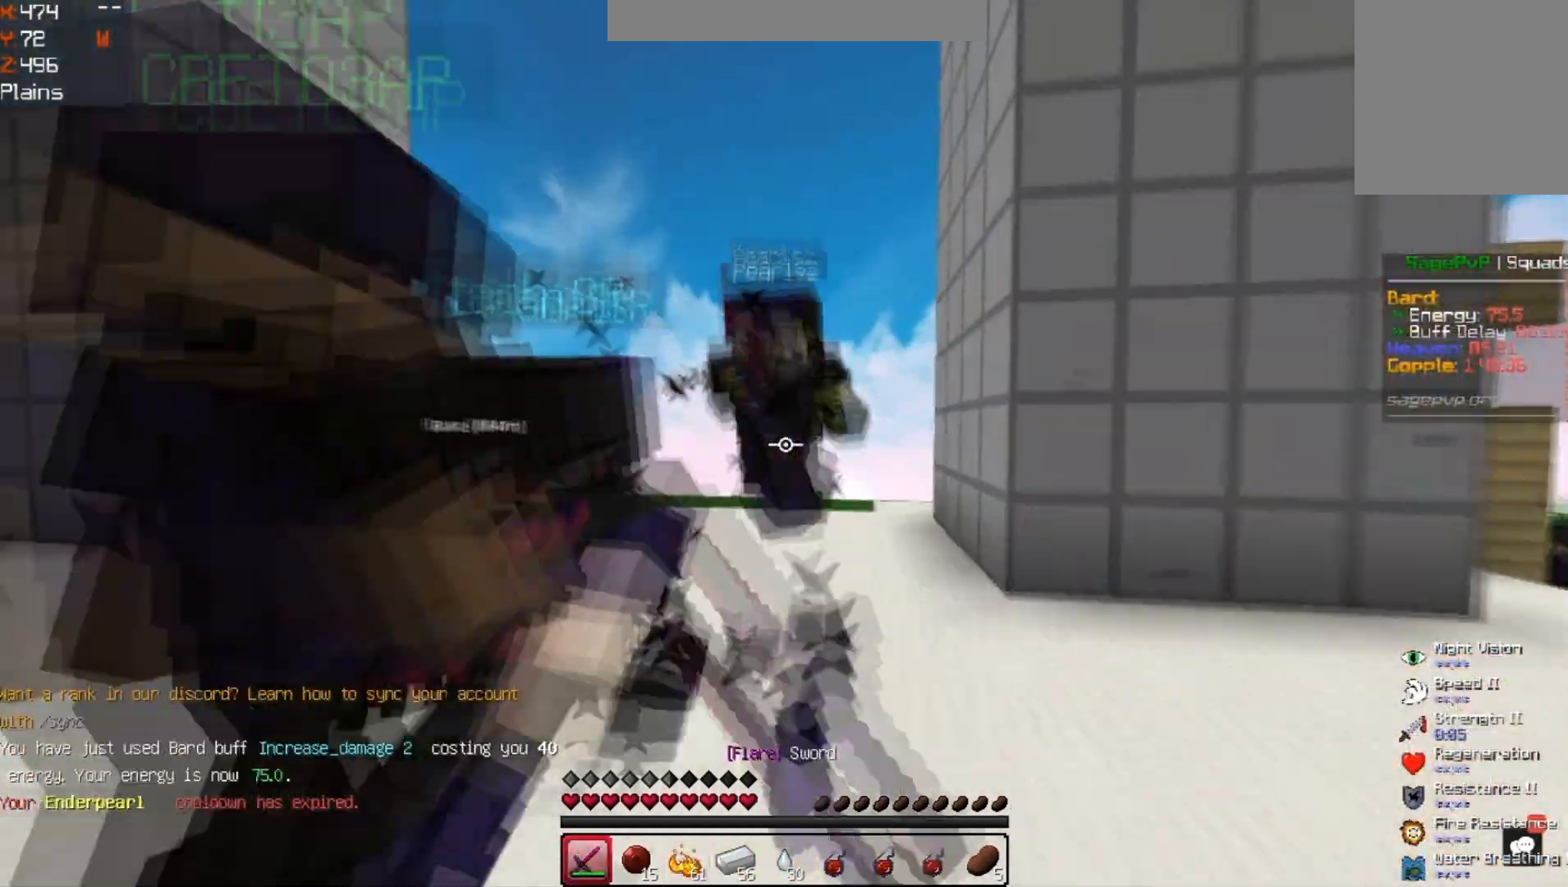
{"keys": ["s", "w"], "events": [[233, "d", "up"], [367, "w", "up"], [400, "s", "down"], [500, "w", "down"]]}
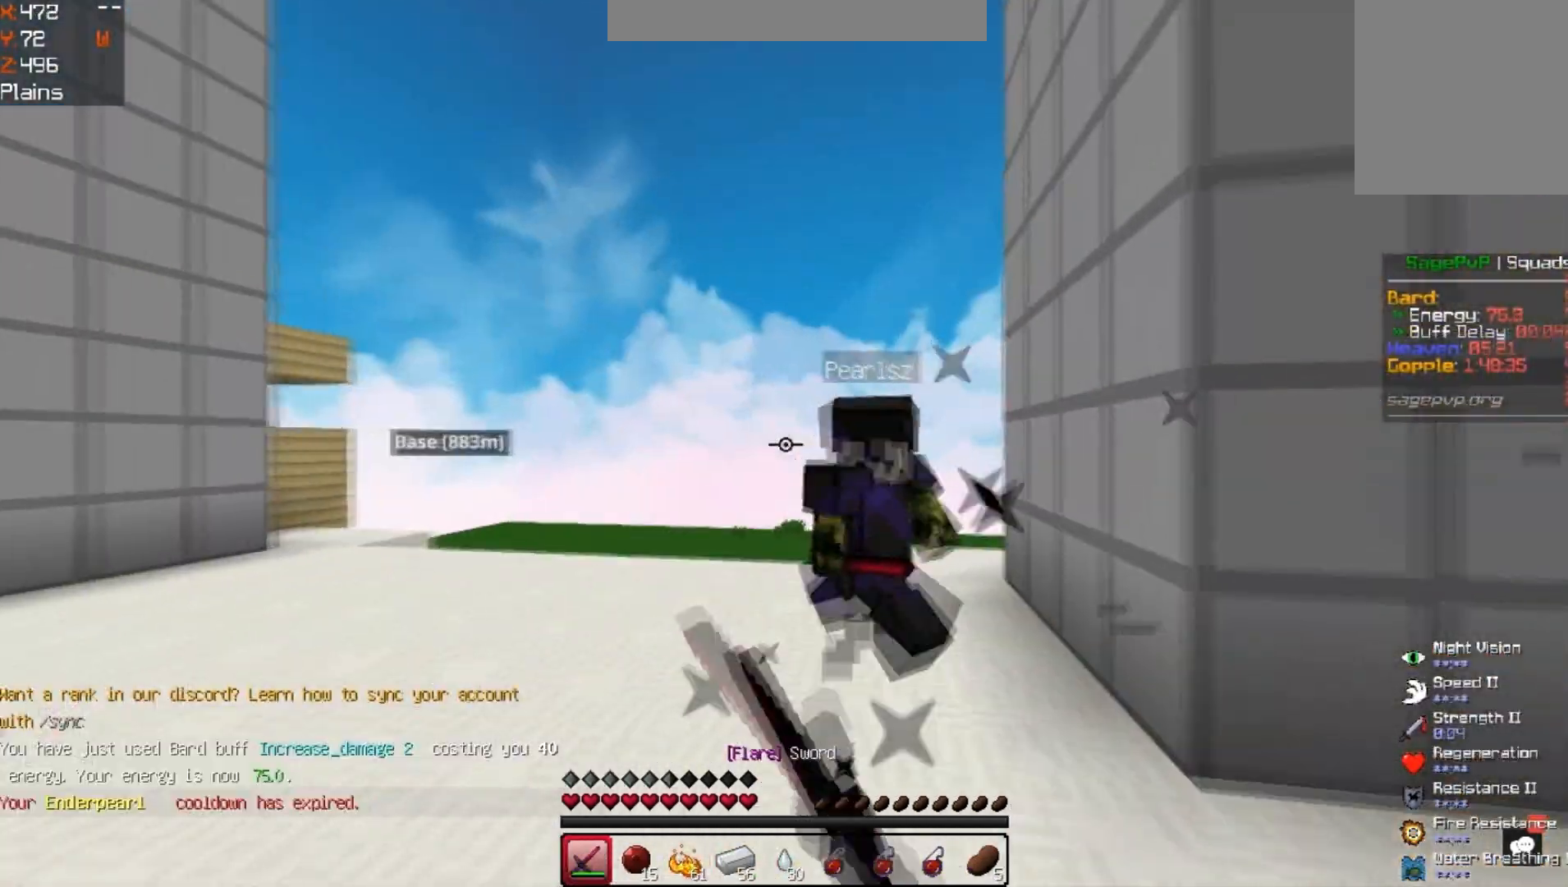
{"keys": [], "events": [[33, "s", "up"], [400, "w", "up"]]}
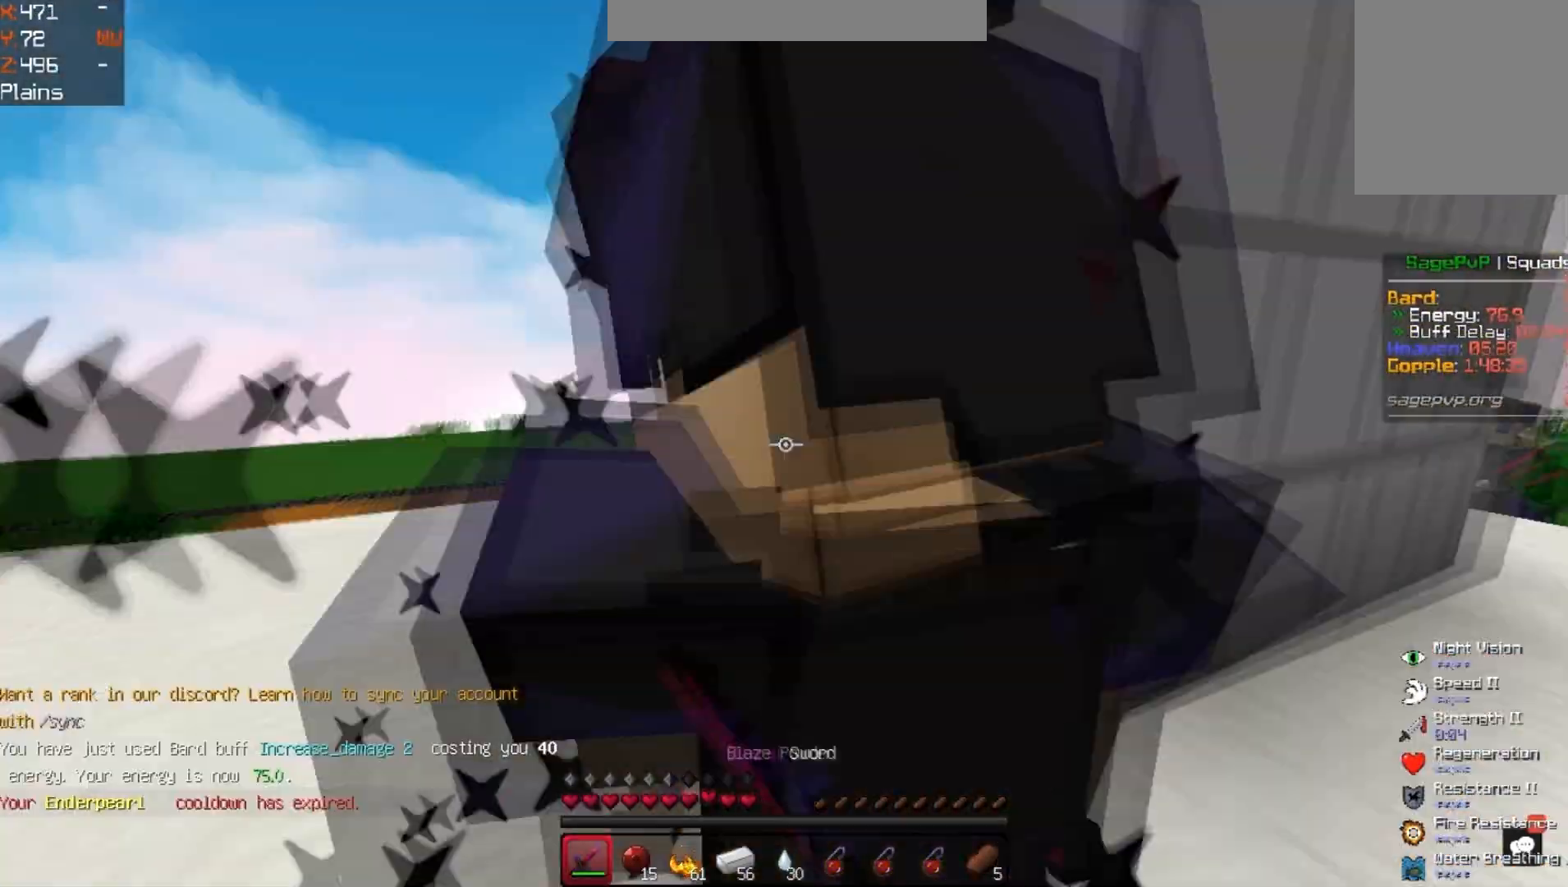
{"keys": ["s"], "events": [[33, "s", "down"]]}
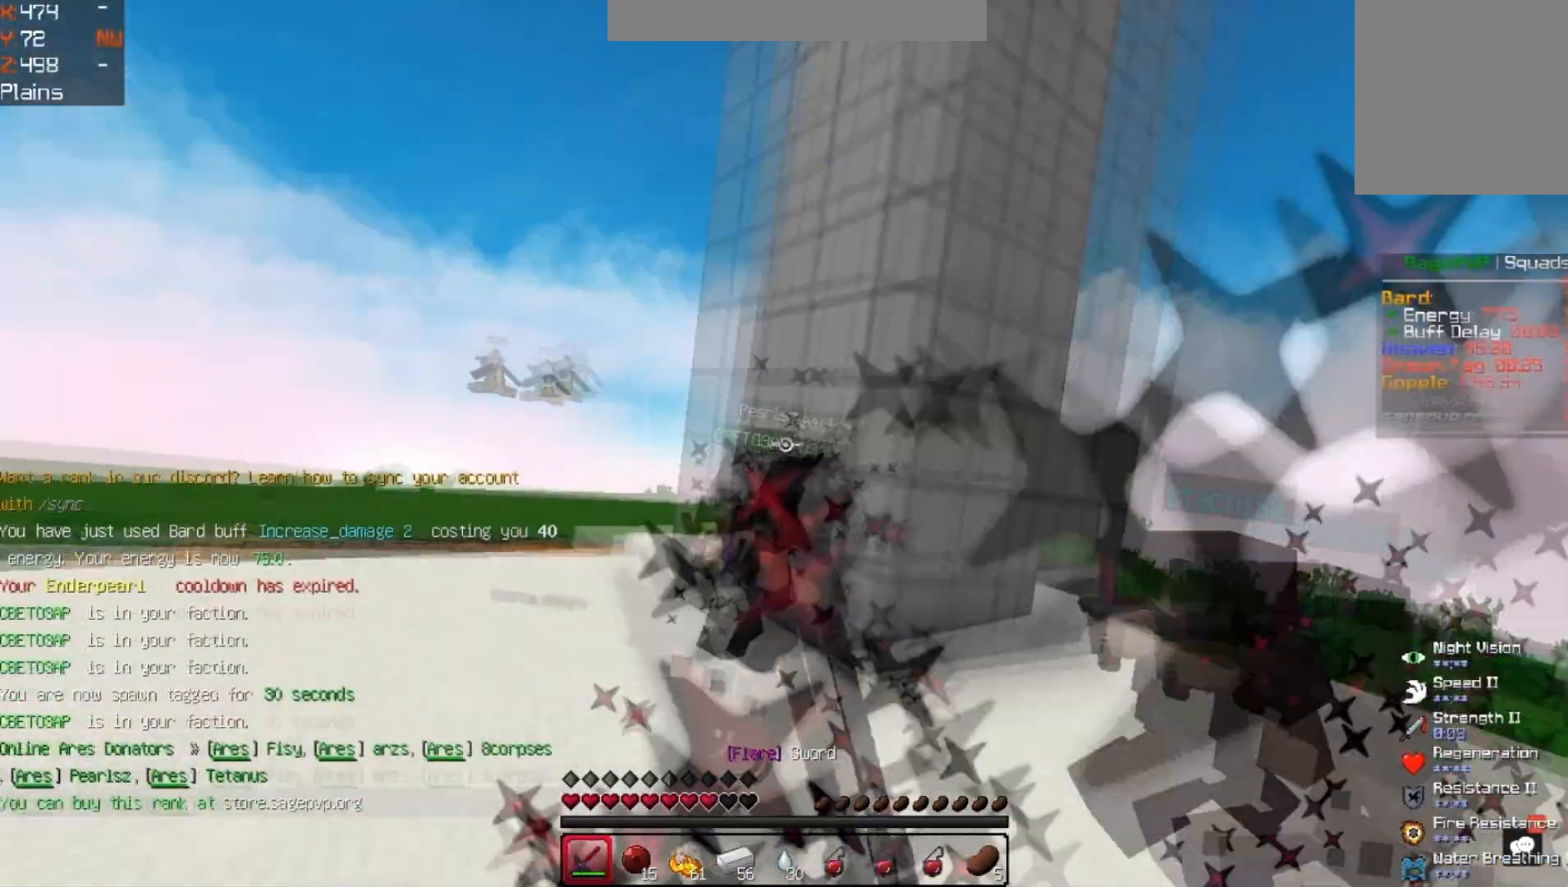
{"keys": ["w"], "events": [[67, "w", "down"], [167, "s", "up"]]}
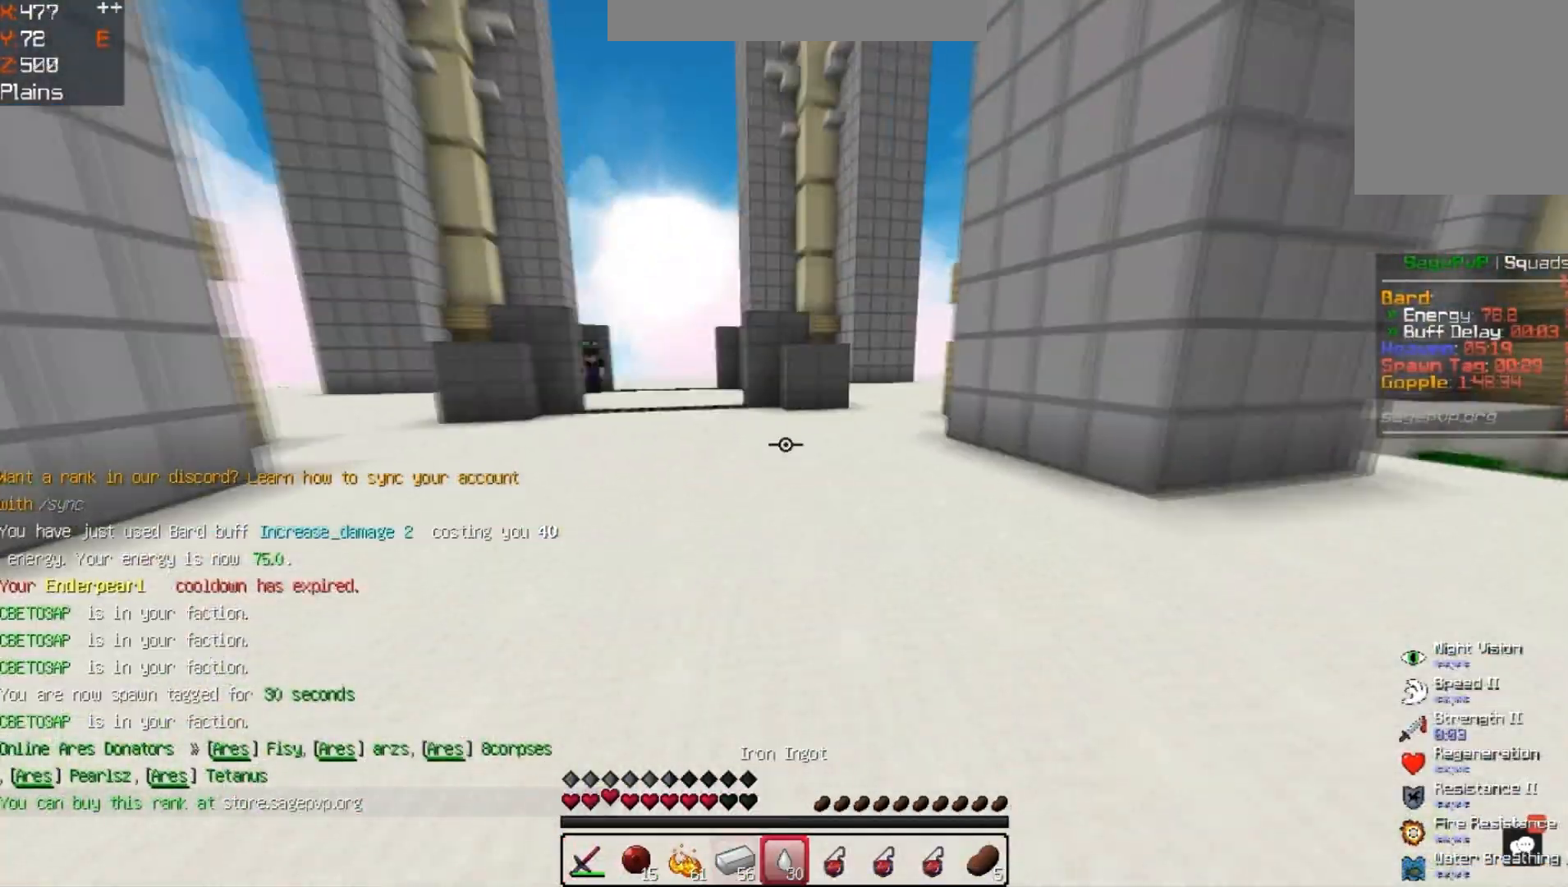
{"keys": ["space", "w"], "events": [[233, "space", "down"]]}
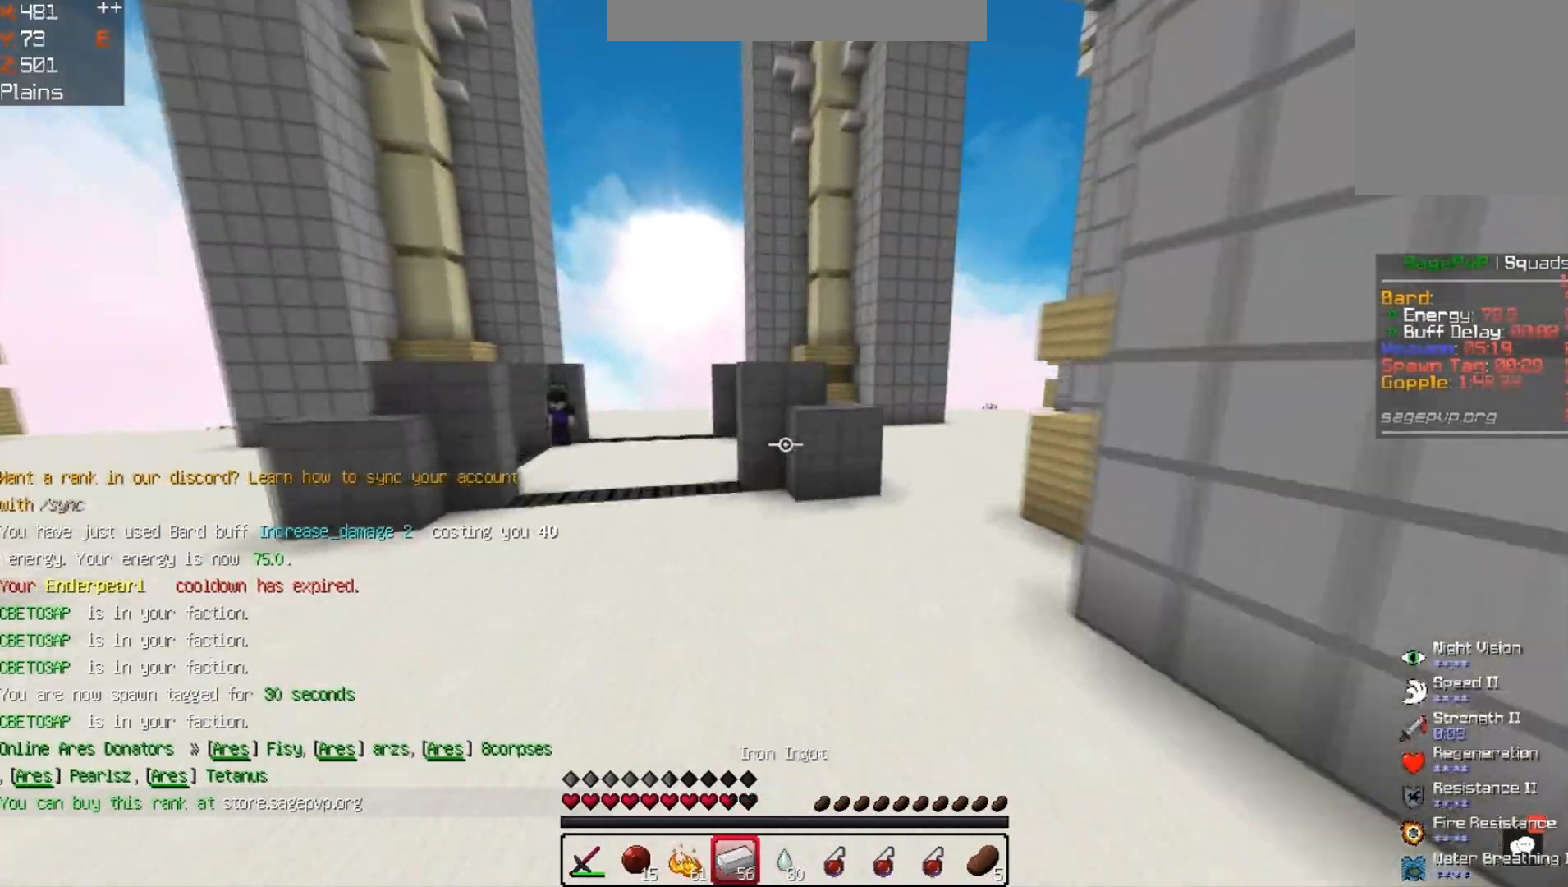
{"keys": ["w"], "events": [[300, "space", "up"]]}
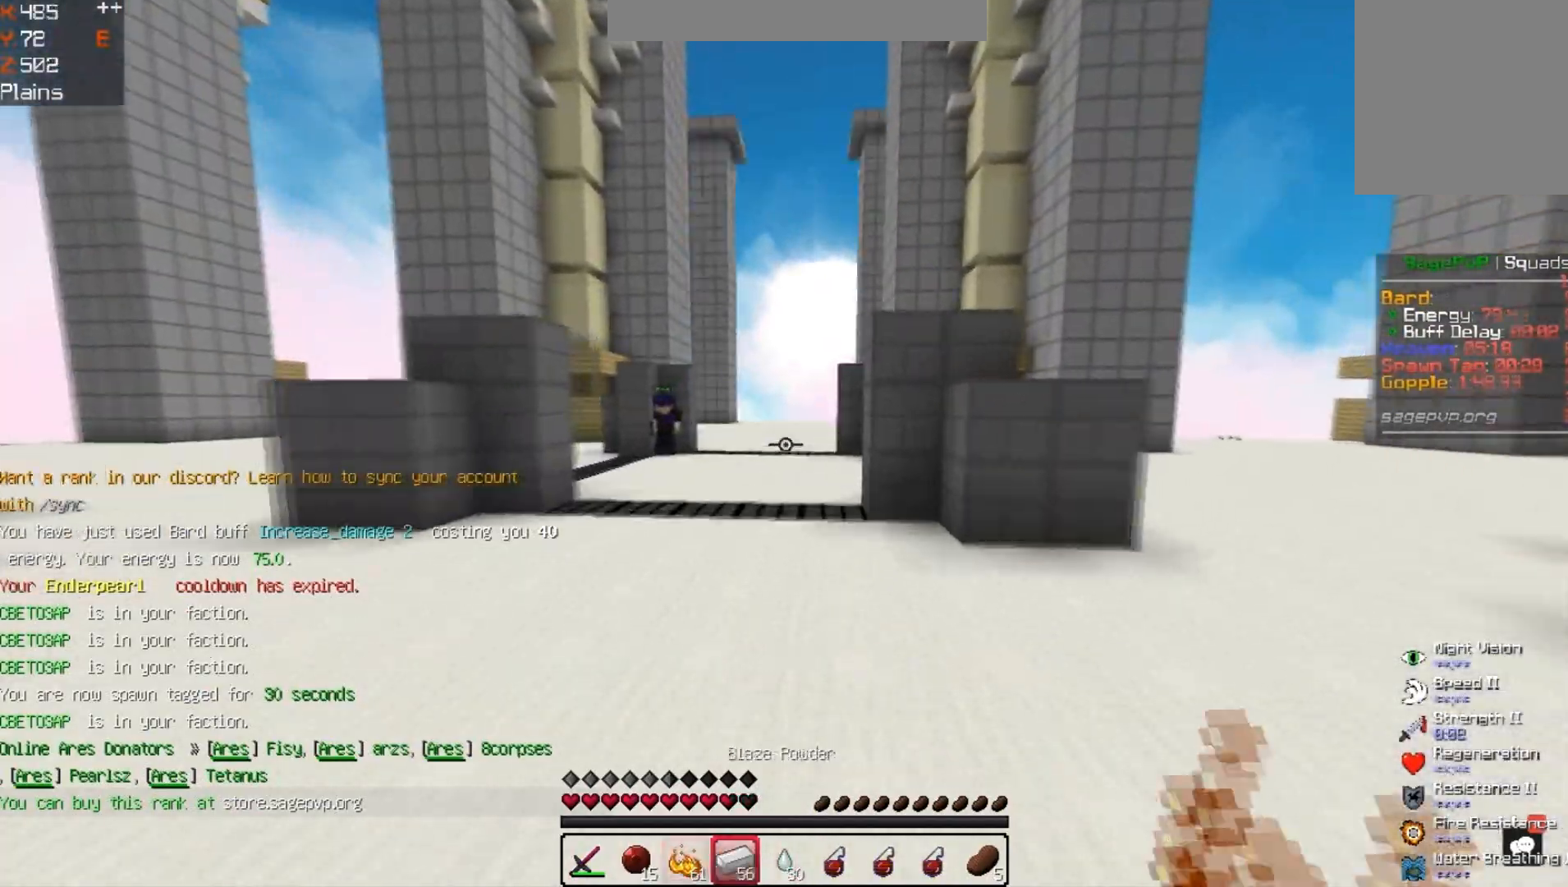
{"keys": ["w"], "events": []}
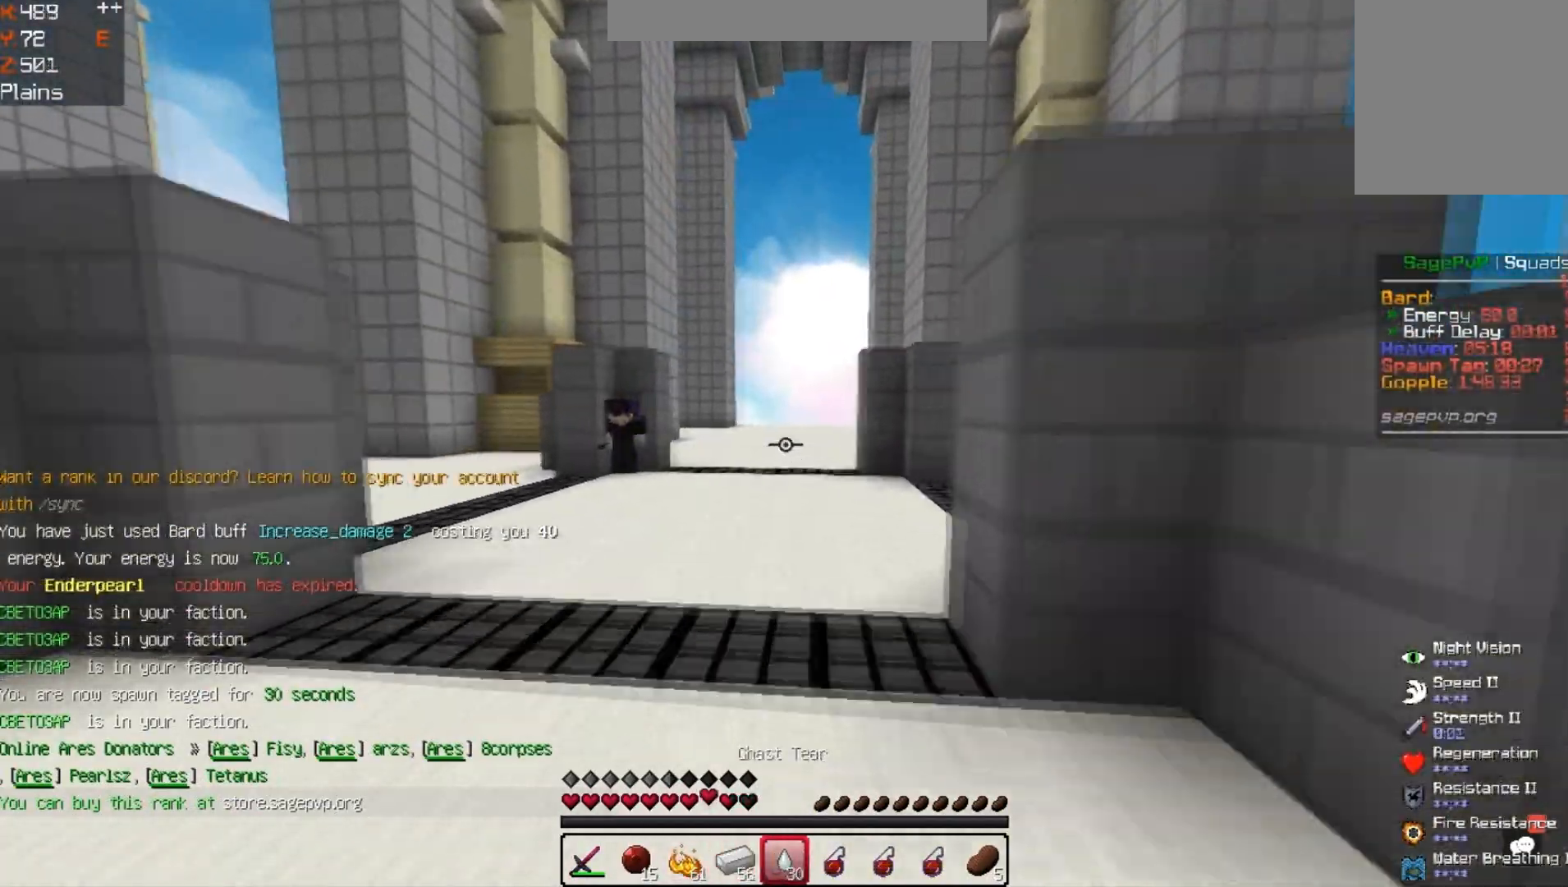
{"keys": ["s"], "events": [[233, "s", "down"], [267, "w", "up"]]}
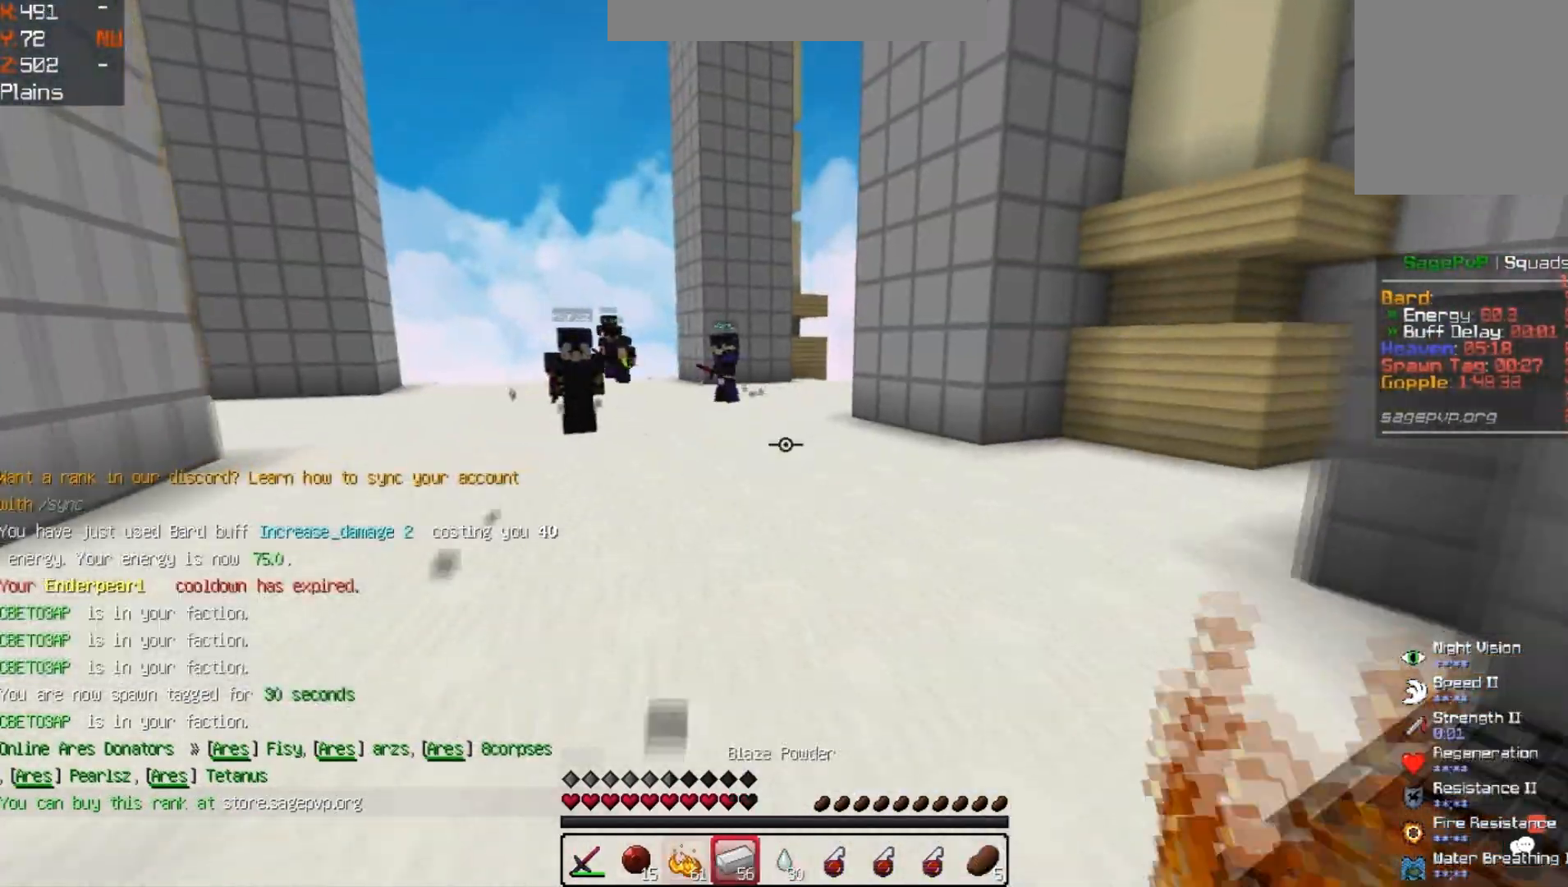
{"keys": ["d", "w"], "events": [[167, "d", "down"], [167, "s", "up"], [167, "w", "down"]]}
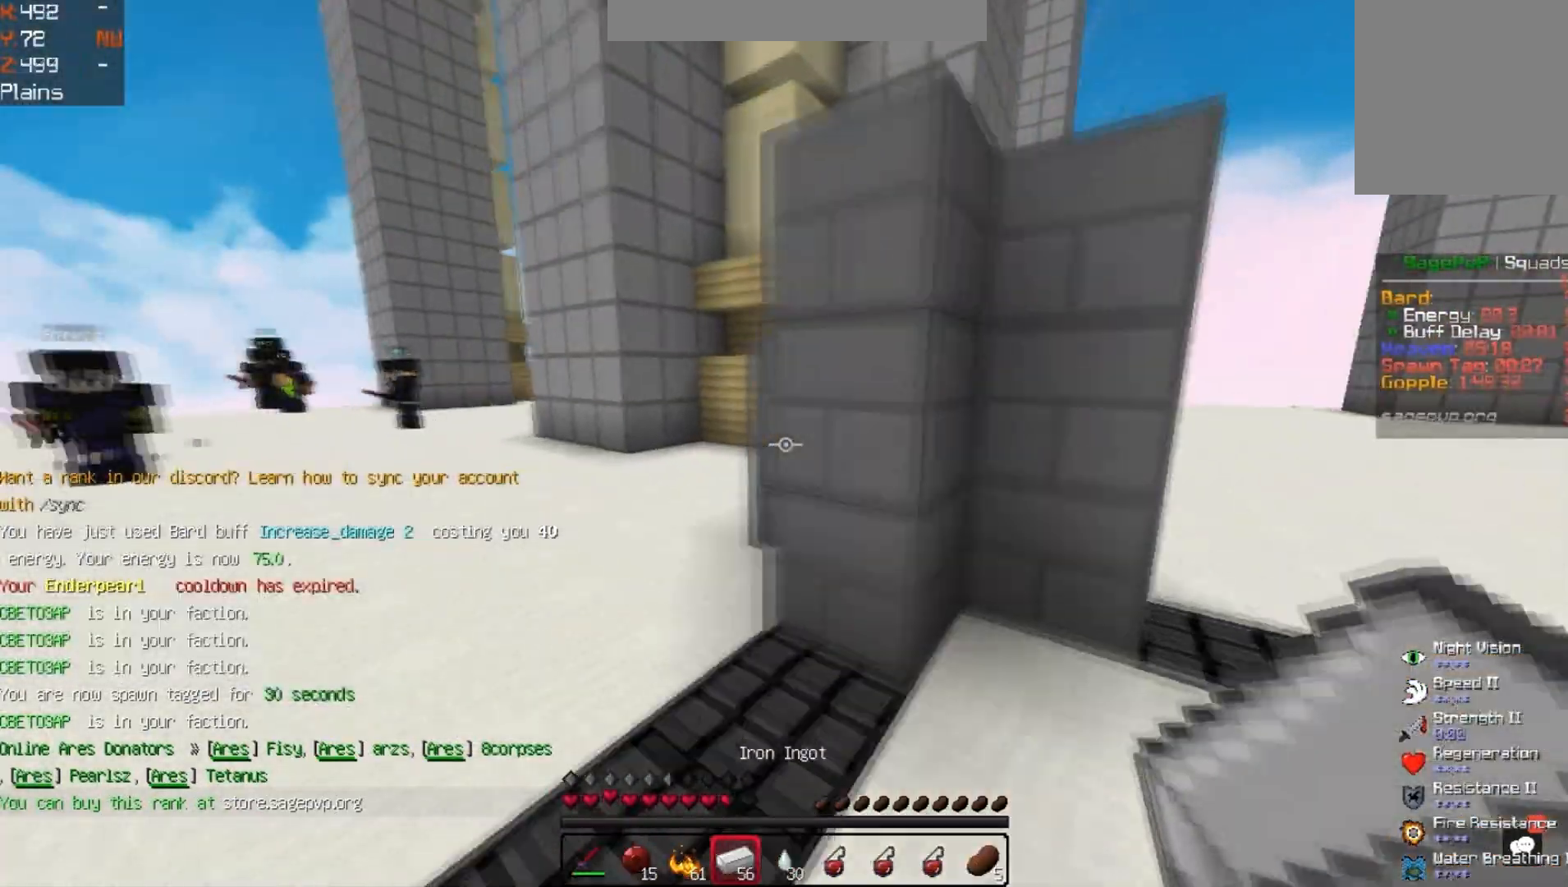
{"keys": ["d", "w"], "events": []}
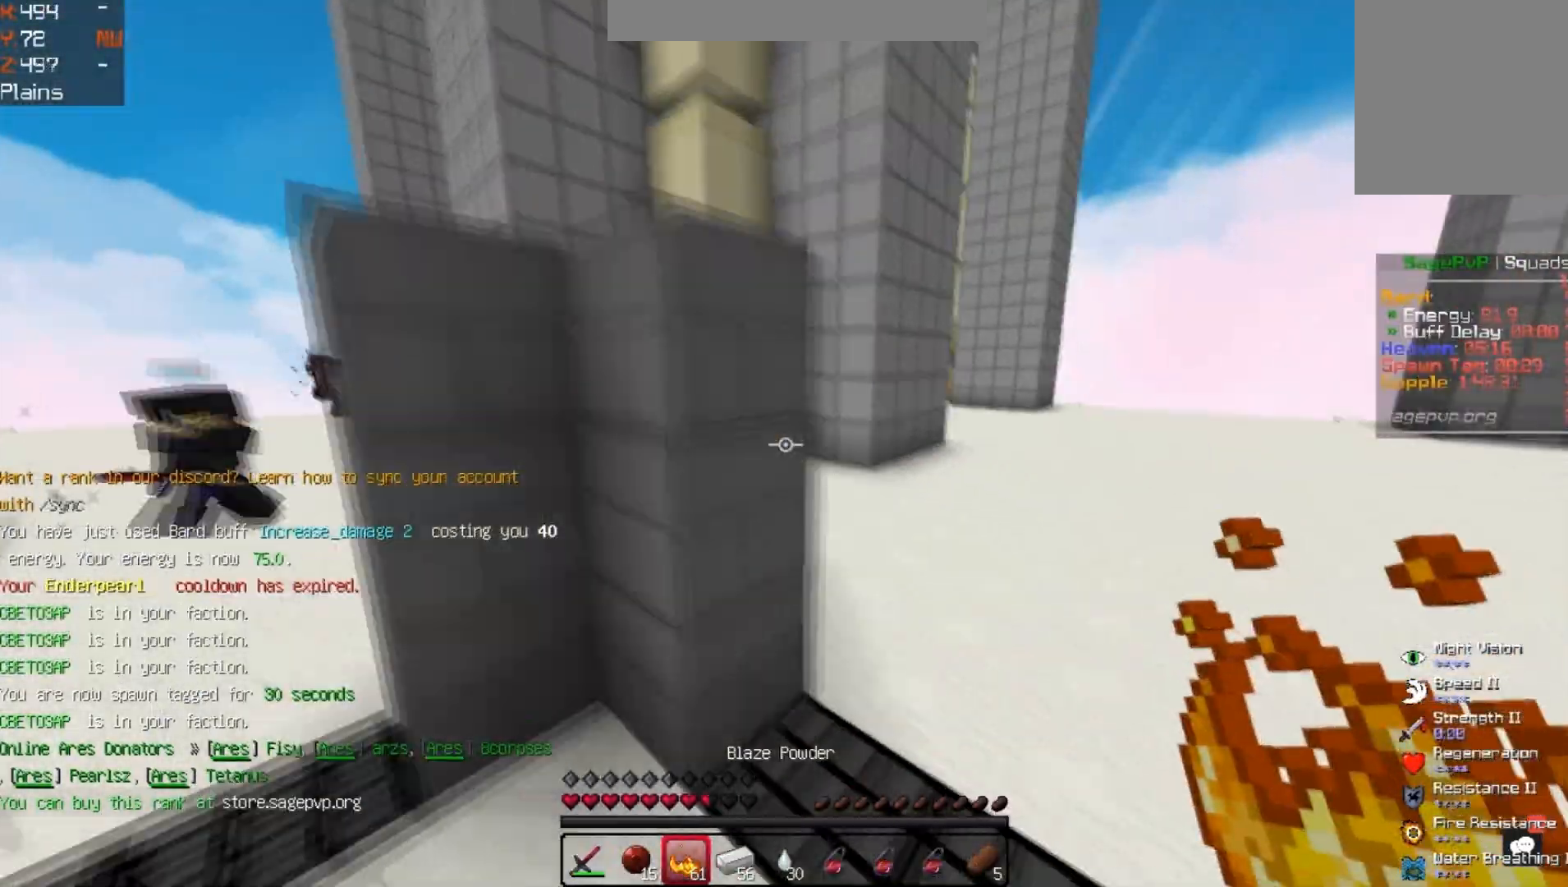
{"keys": ["d", "w"], "events": []}
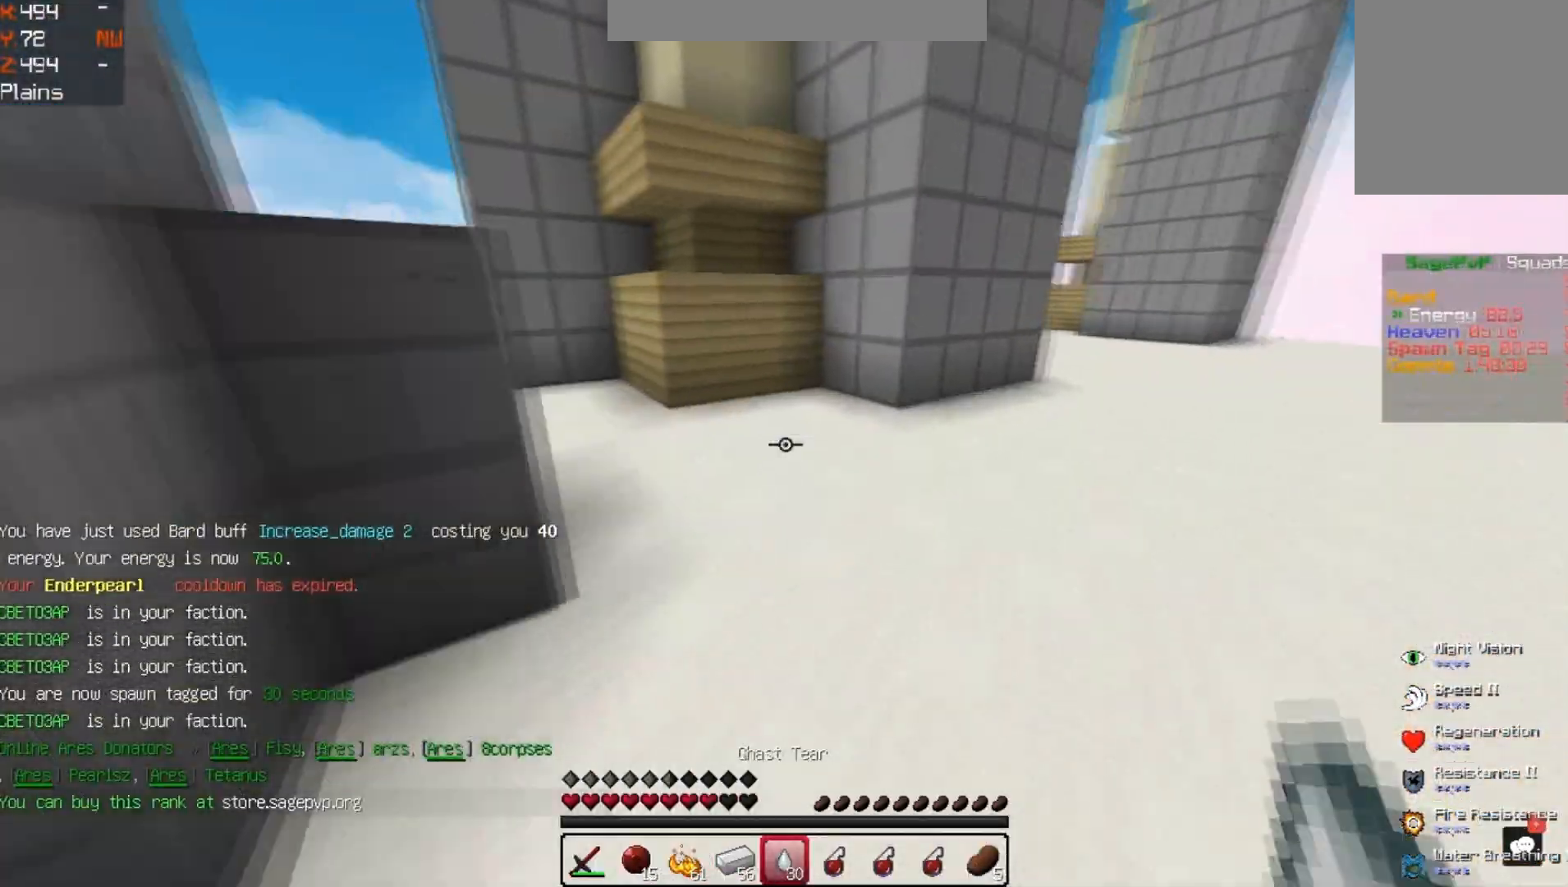
{"keys": ["d", "w"], "events": []}
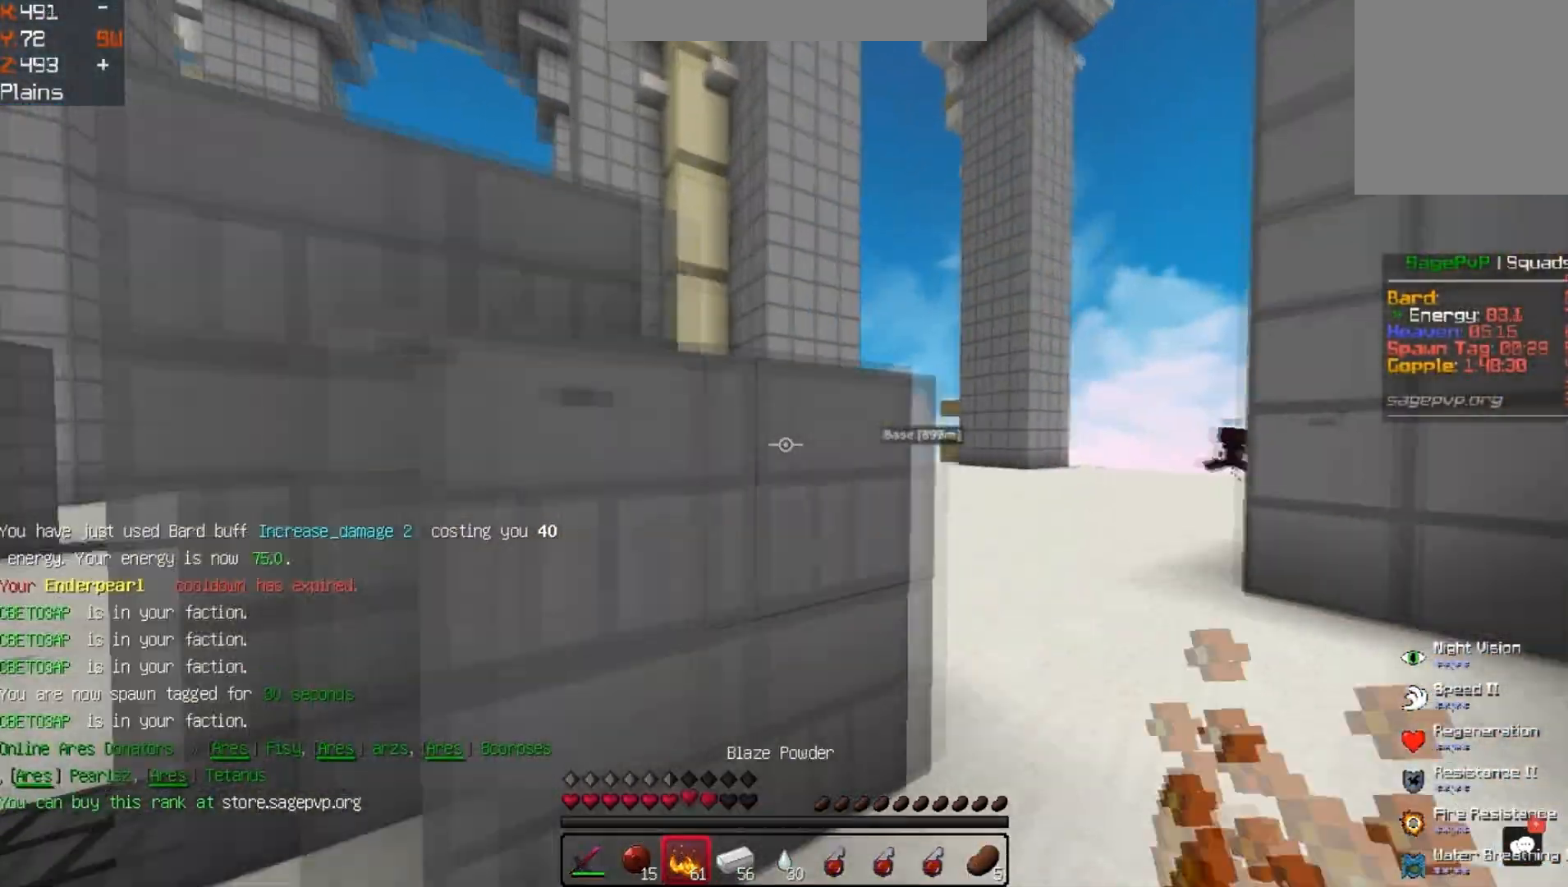
{"keys": ["a"], "events": [[400, "a", "down"], [400, "w", "up"], [467, "d", "up"]]}
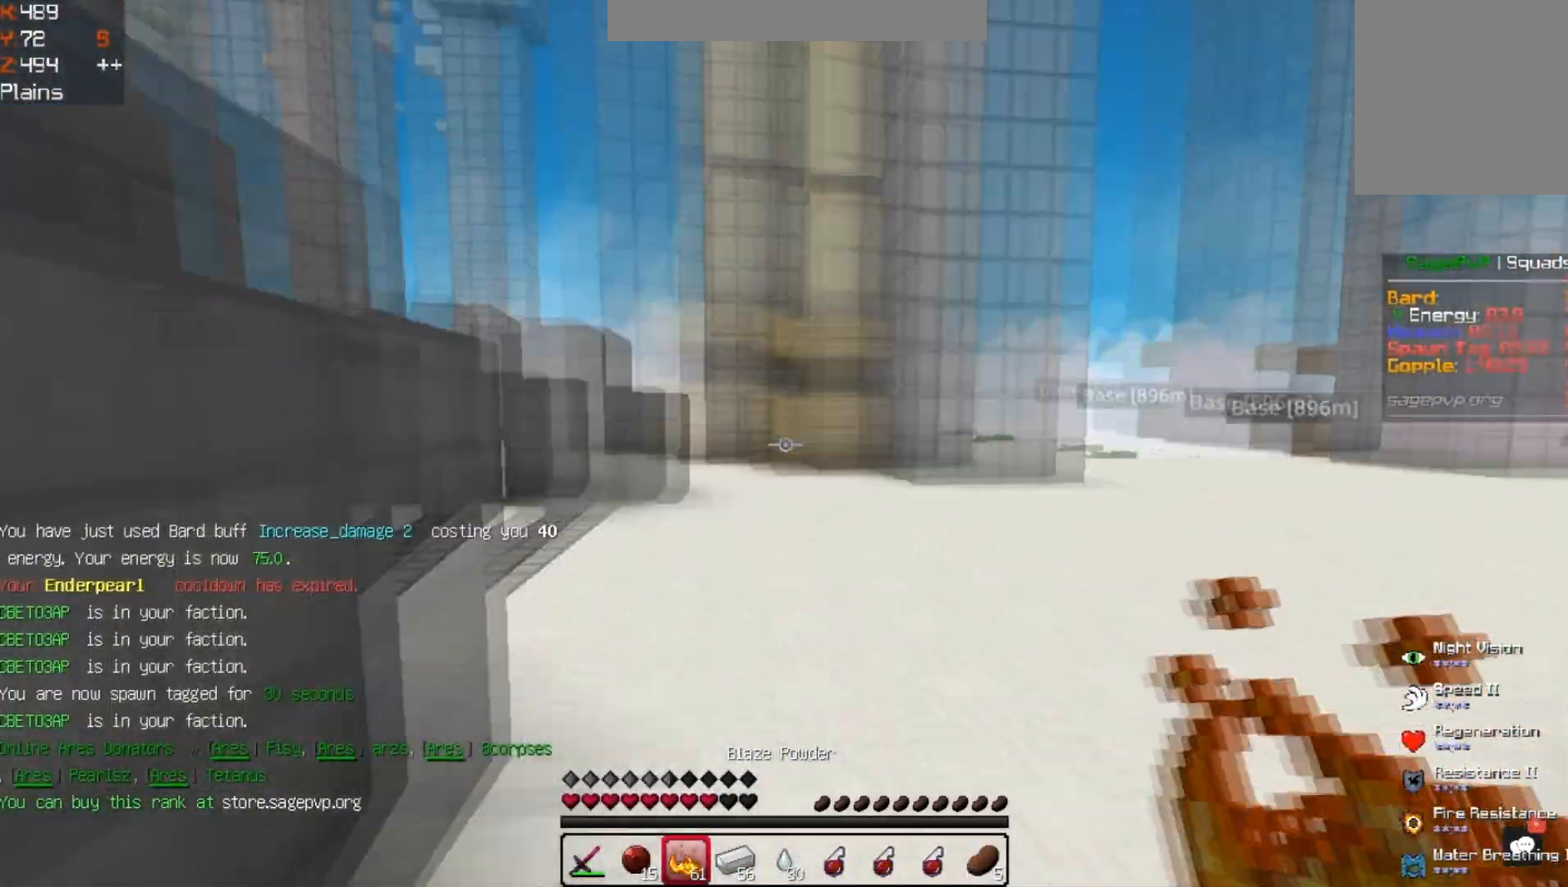
{"keys": ["a", "d", "w"], "events": [[100, "d", "down"], [200, "a", "up"], [233, "w", "down"], [300, "a", "down"], [367, "d", "up"], [467, "d", "down"]]}
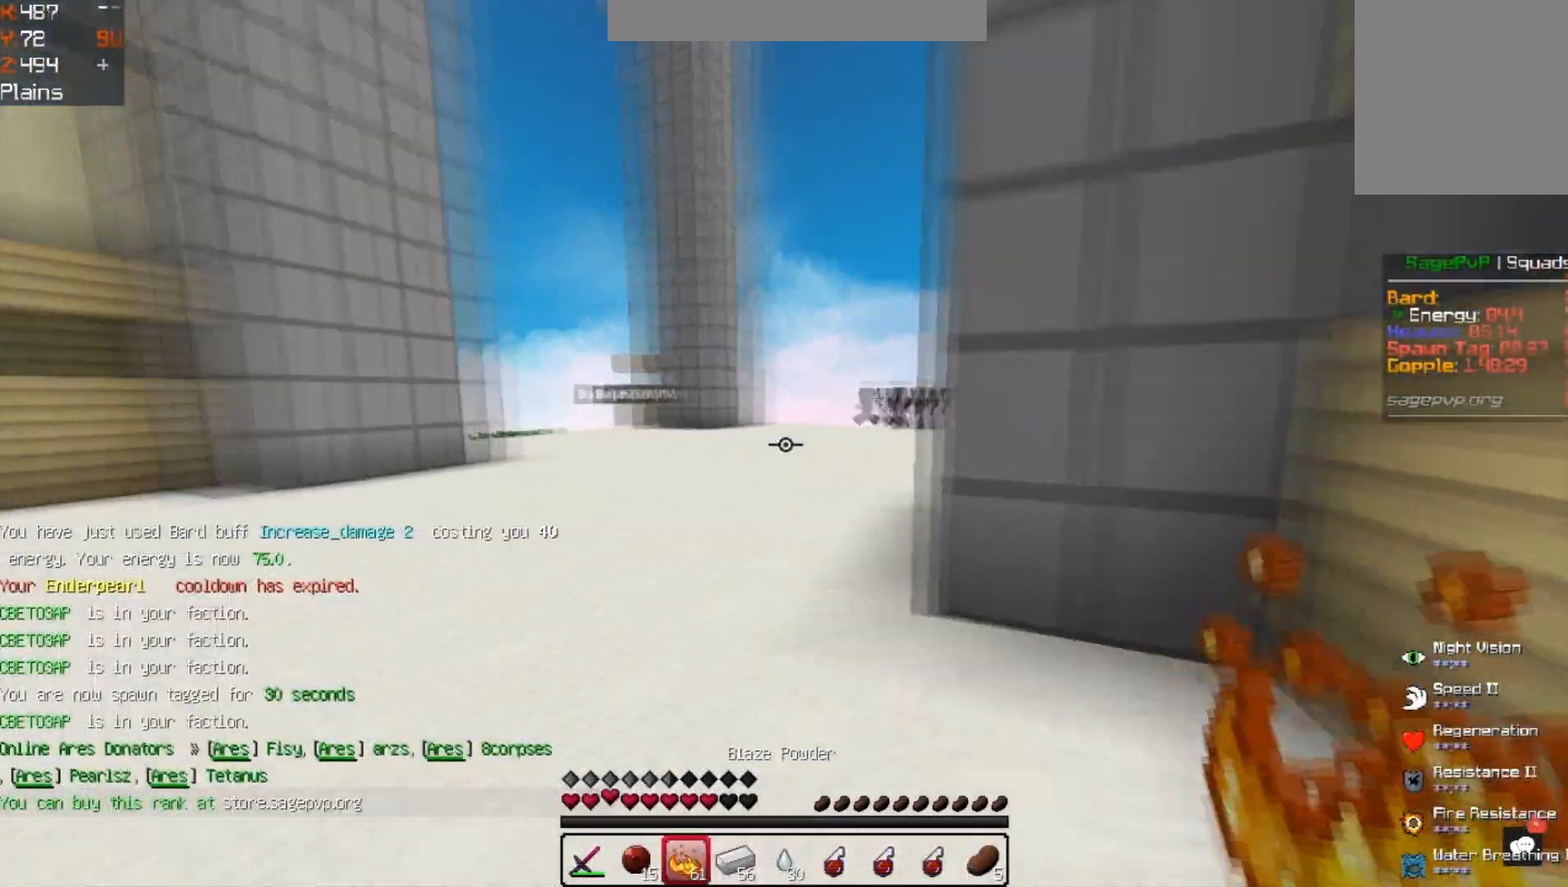
{"keys": ["a", "w"], "events": [[267, "d", "up"], [267, "w", "up"], [367, "w", "down"]]}
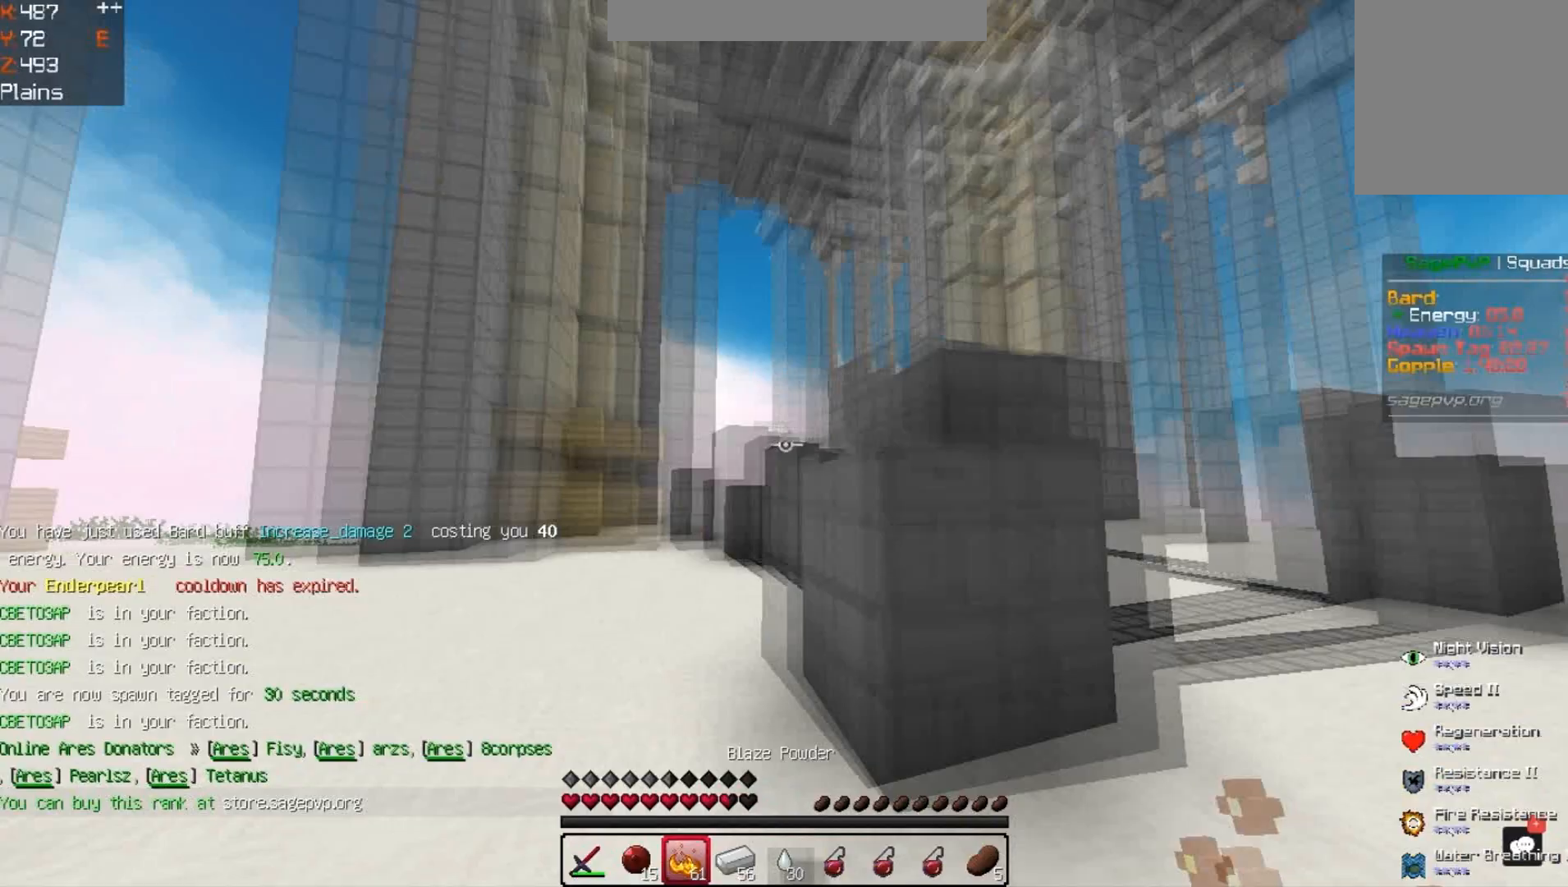
{"keys": ["w"], "events": [[333, "a", "up"]]}
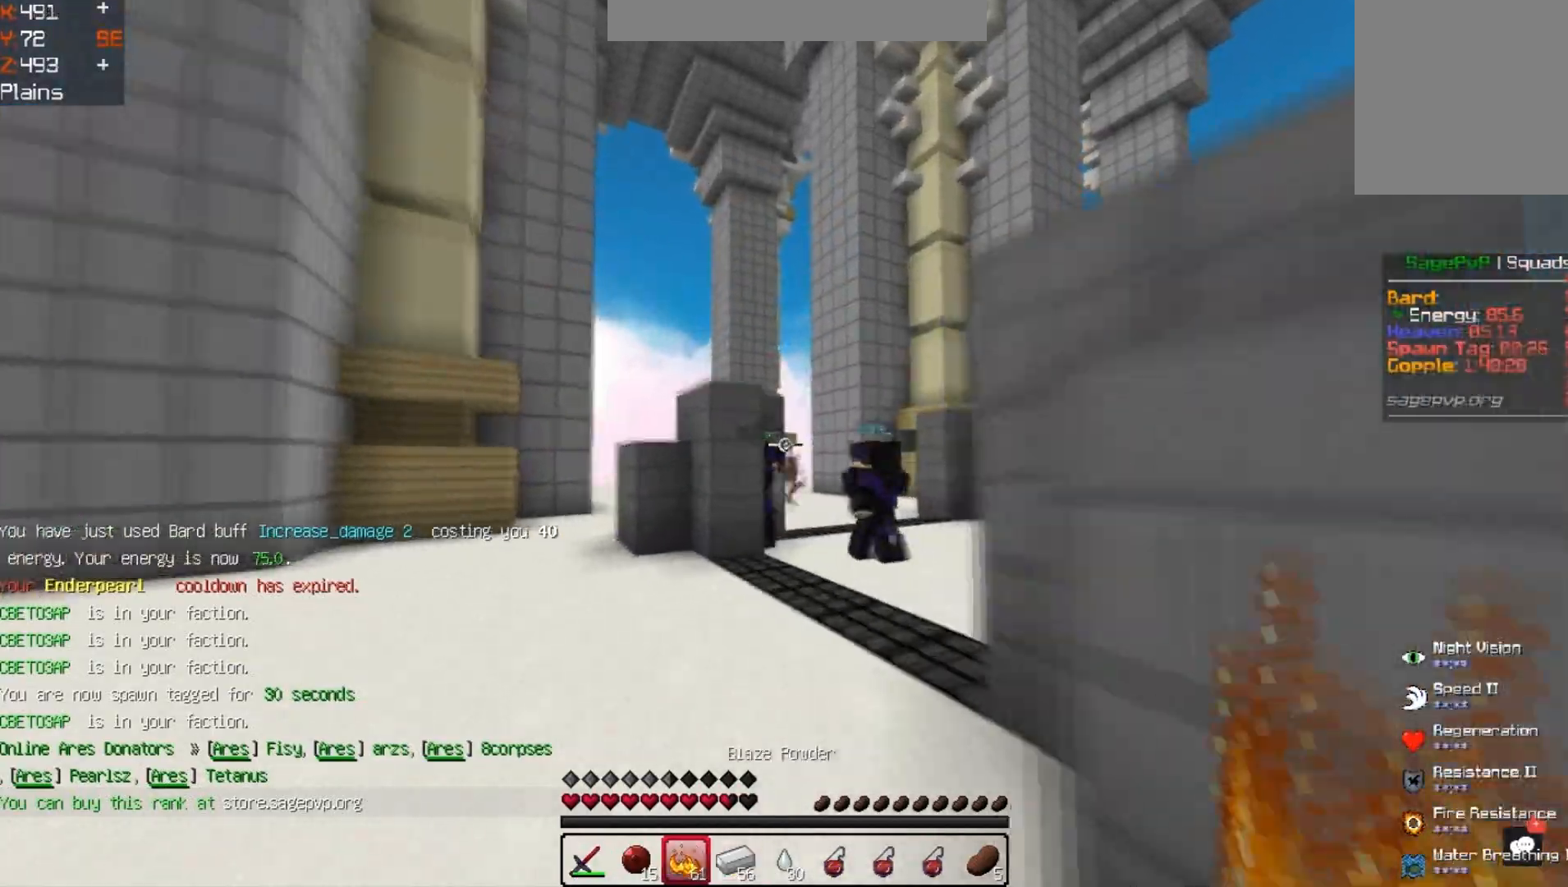
{"keys": ["d", "w"], "events": [[500, "d", "down"]]}
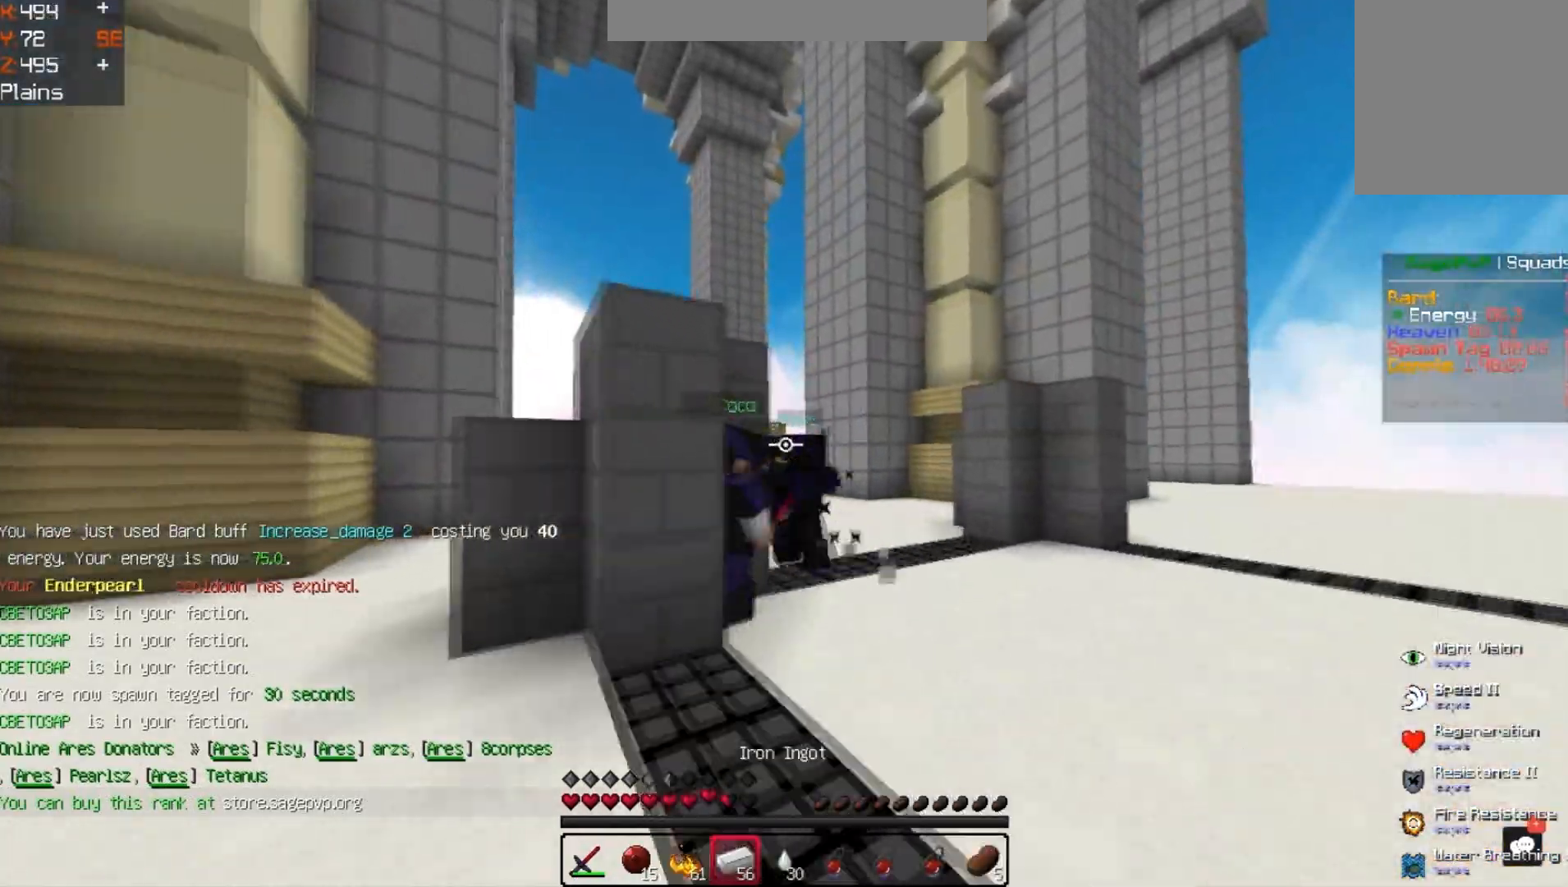
{"keys": ["a"], "events": [[467, "a", "down"], [467, "d", "up"], [467, "w", "up"]]}
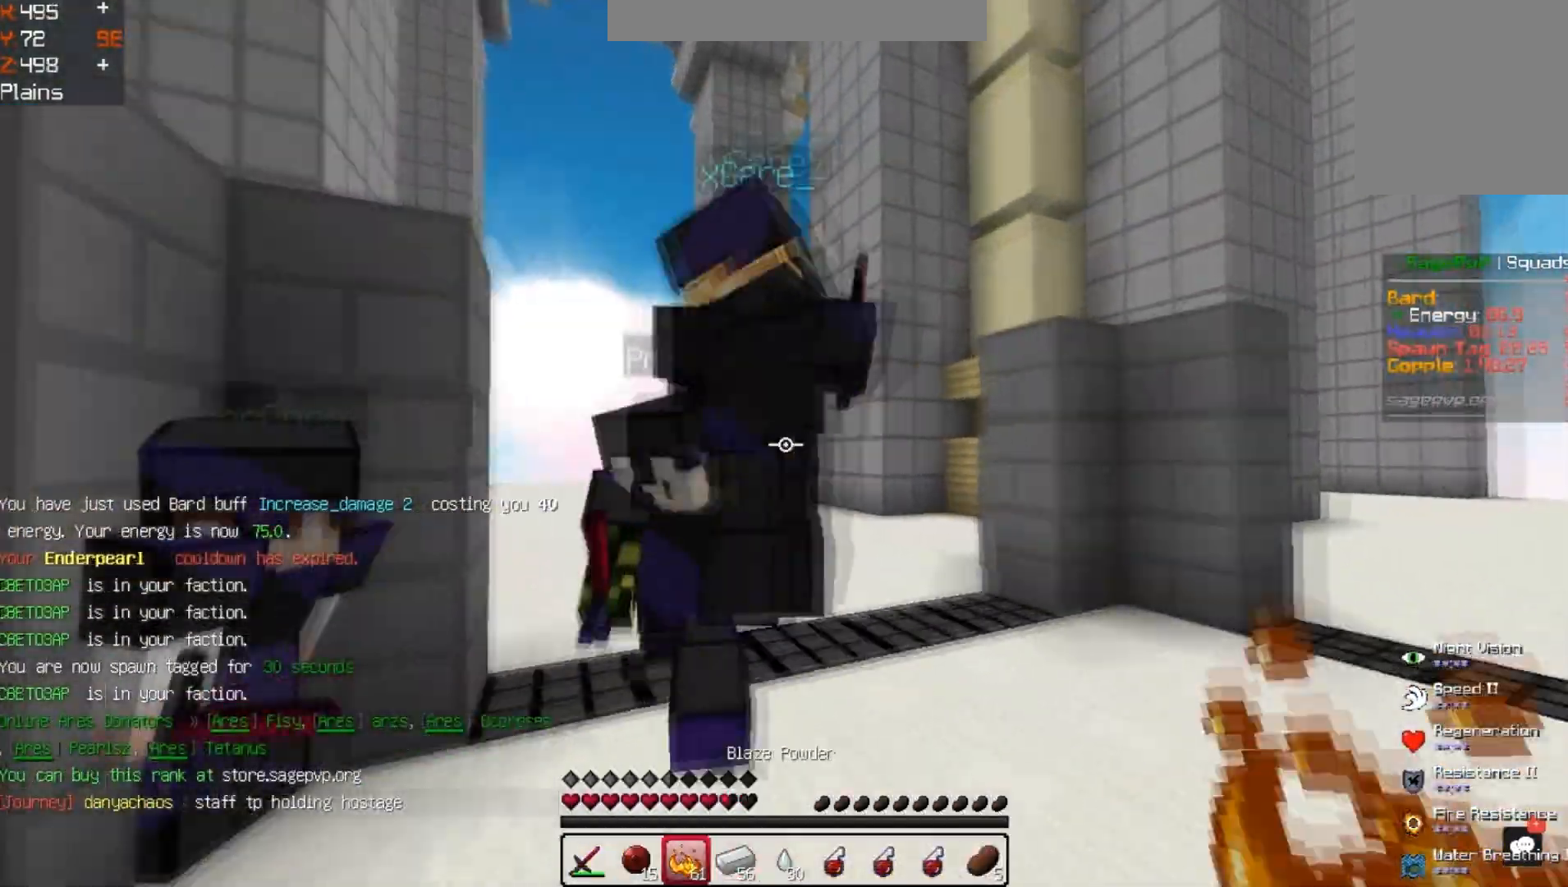
{"keys": ["s"], "events": [[133, "w", "down"], [233, "a", "up"], [400, "s", "down"], [433, "w", "up"]]}